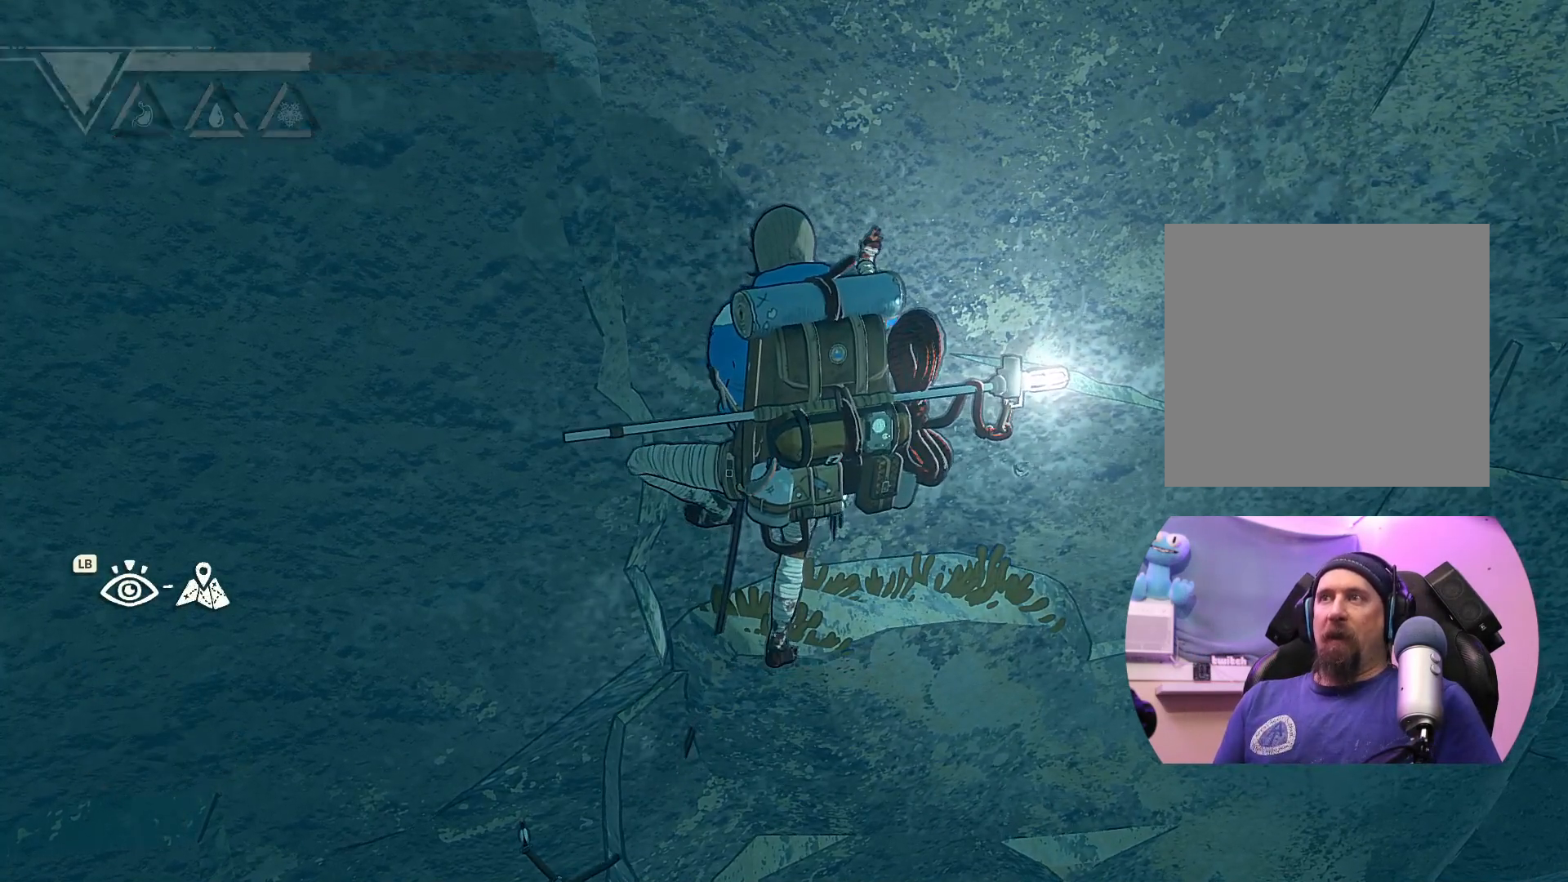
Gameplay with a controller (Xbox layout); each line is a JSON object with the inputs held at the frame after it. "events" lists button and stick changes between this image and that frame as [ms after this image, input, new state], when the widget could be followed in between.
{"buttons": [], "left_stick": "center", "right_stick": "center", "events": []}
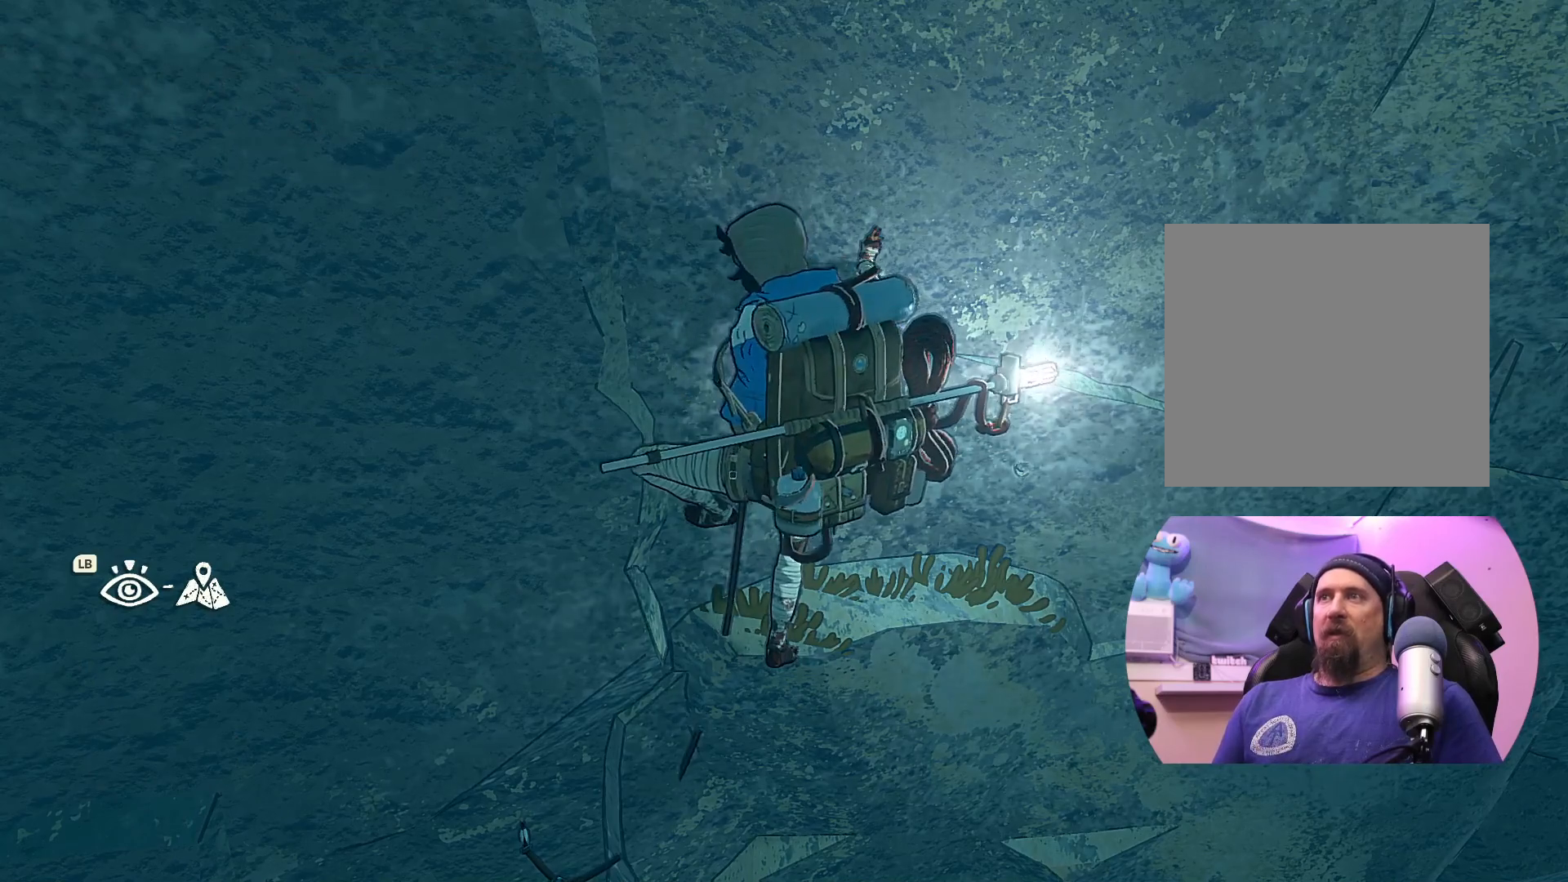
{"buttons": [], "left_stick": "center", "right_stick": "center", "events": []}
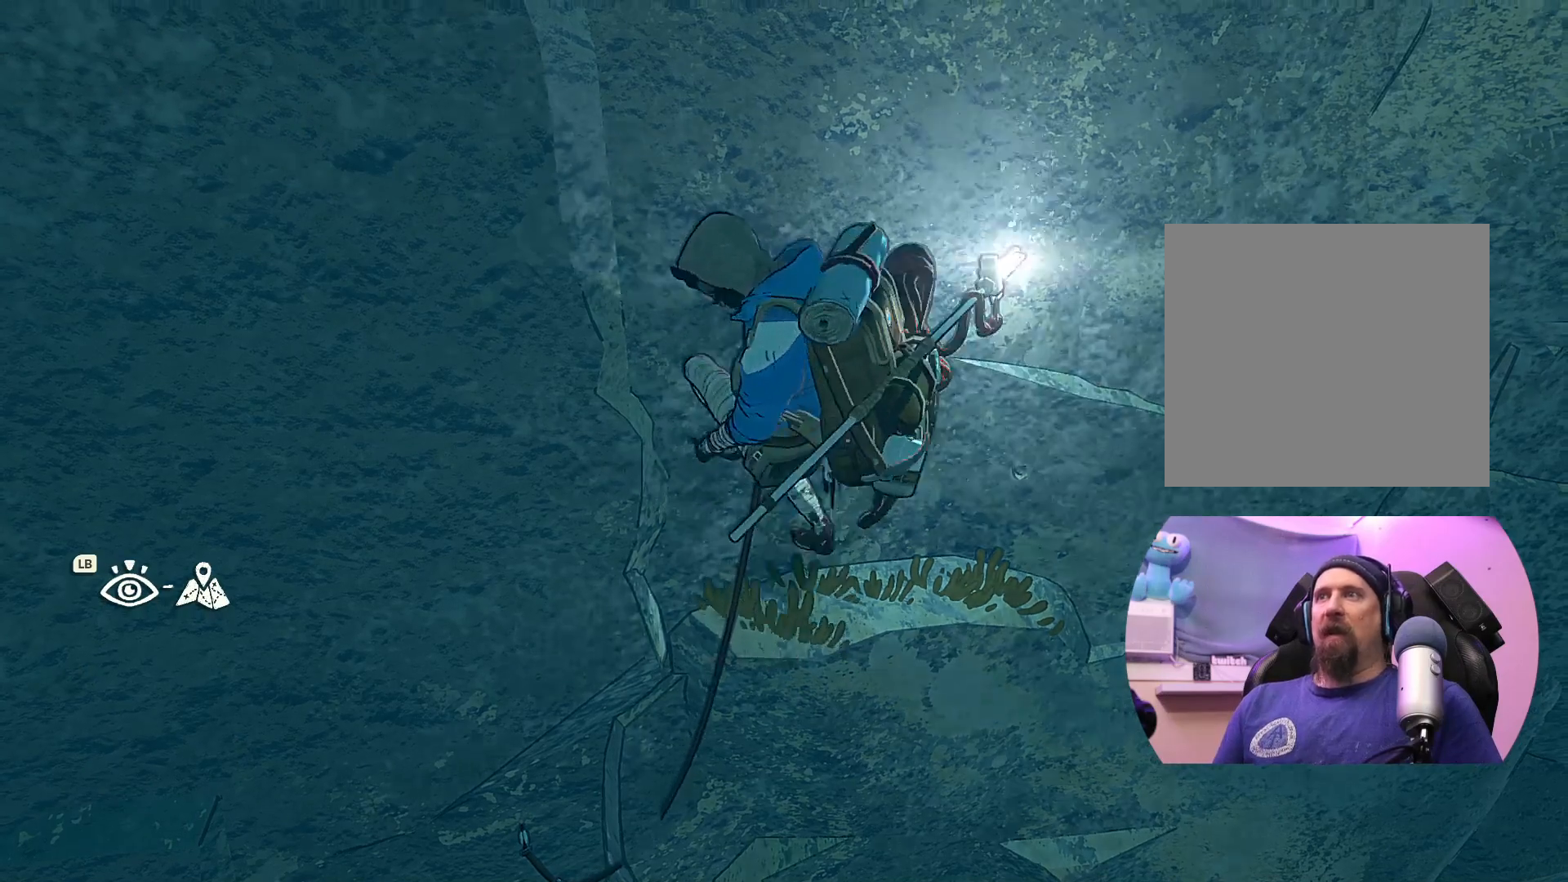
{"buttons": [], "left_stick": "center", "right_stick": "center", "events": []}
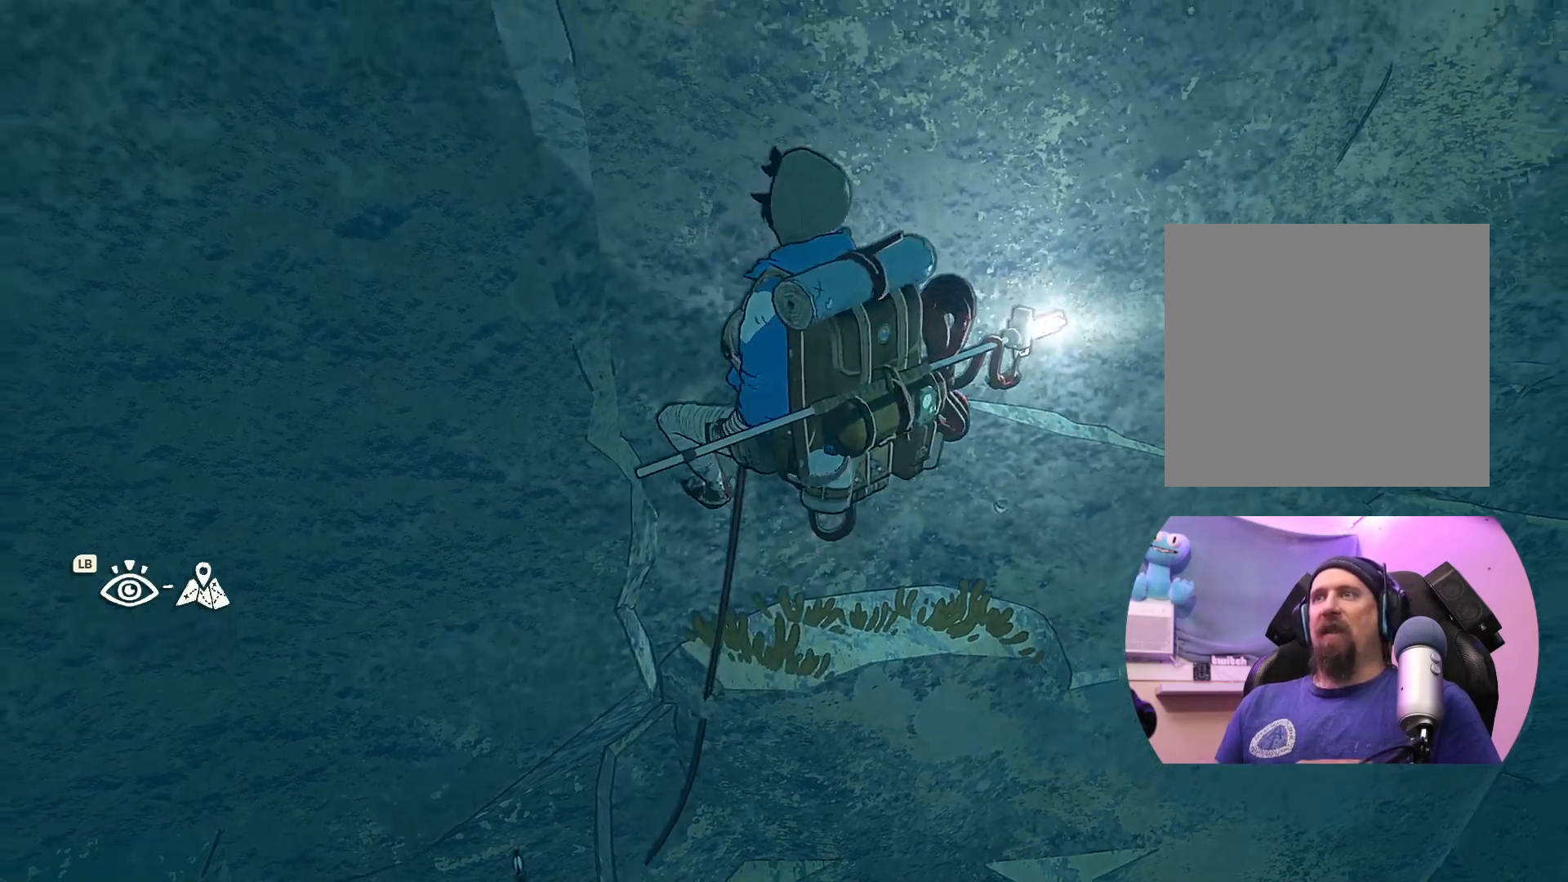
{"buttons": [], "left_stick": "center", "right_stick": "center", "events": []}
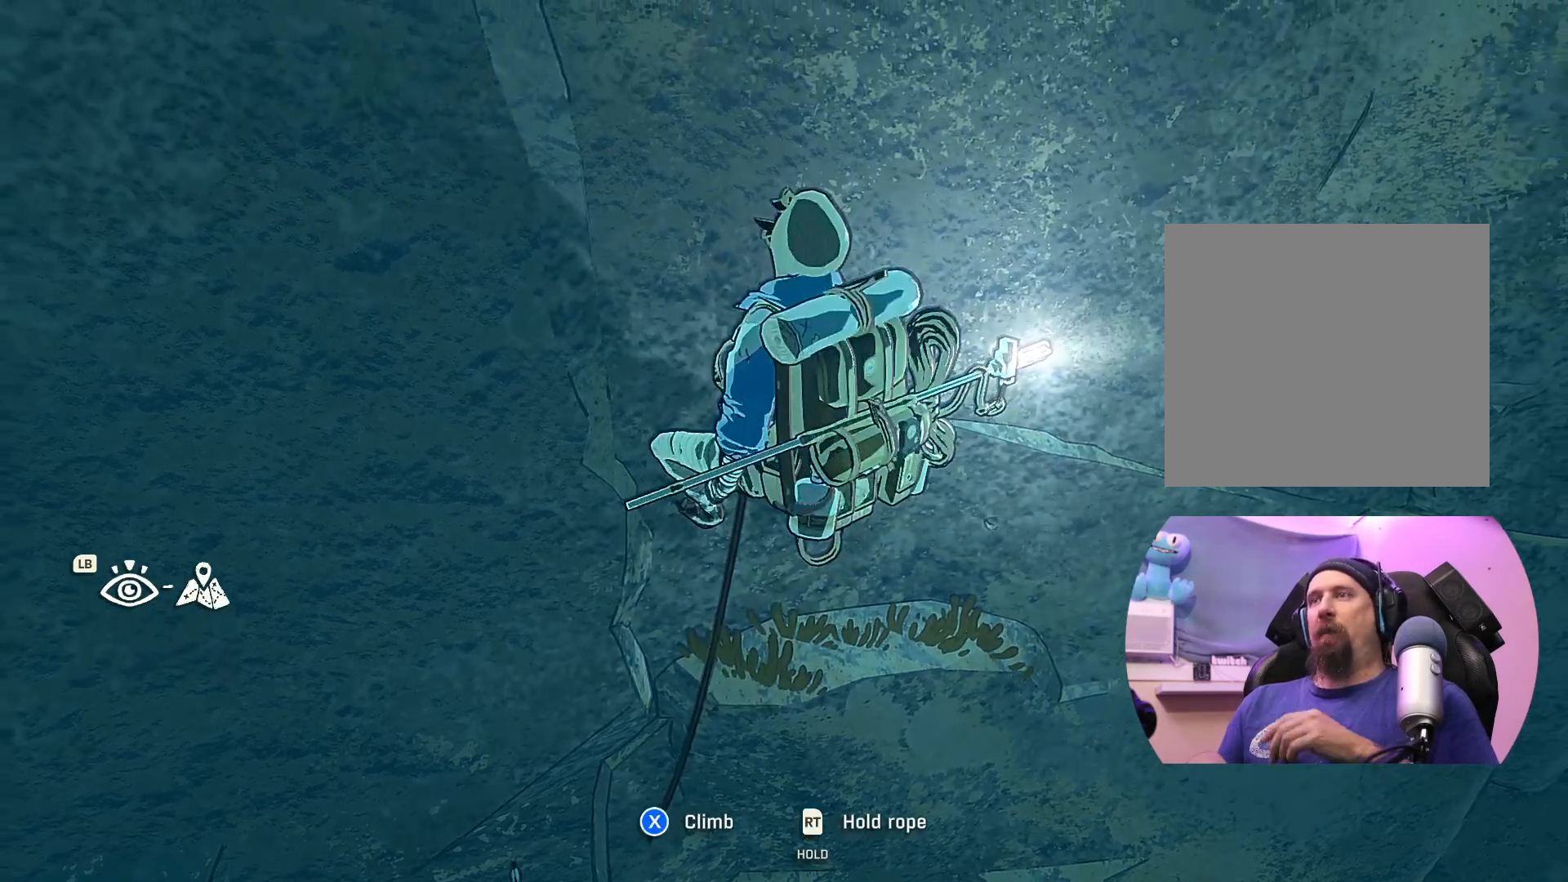
{"buttons": [], "left_stick": "center", "right_stick": "center", "events": []}
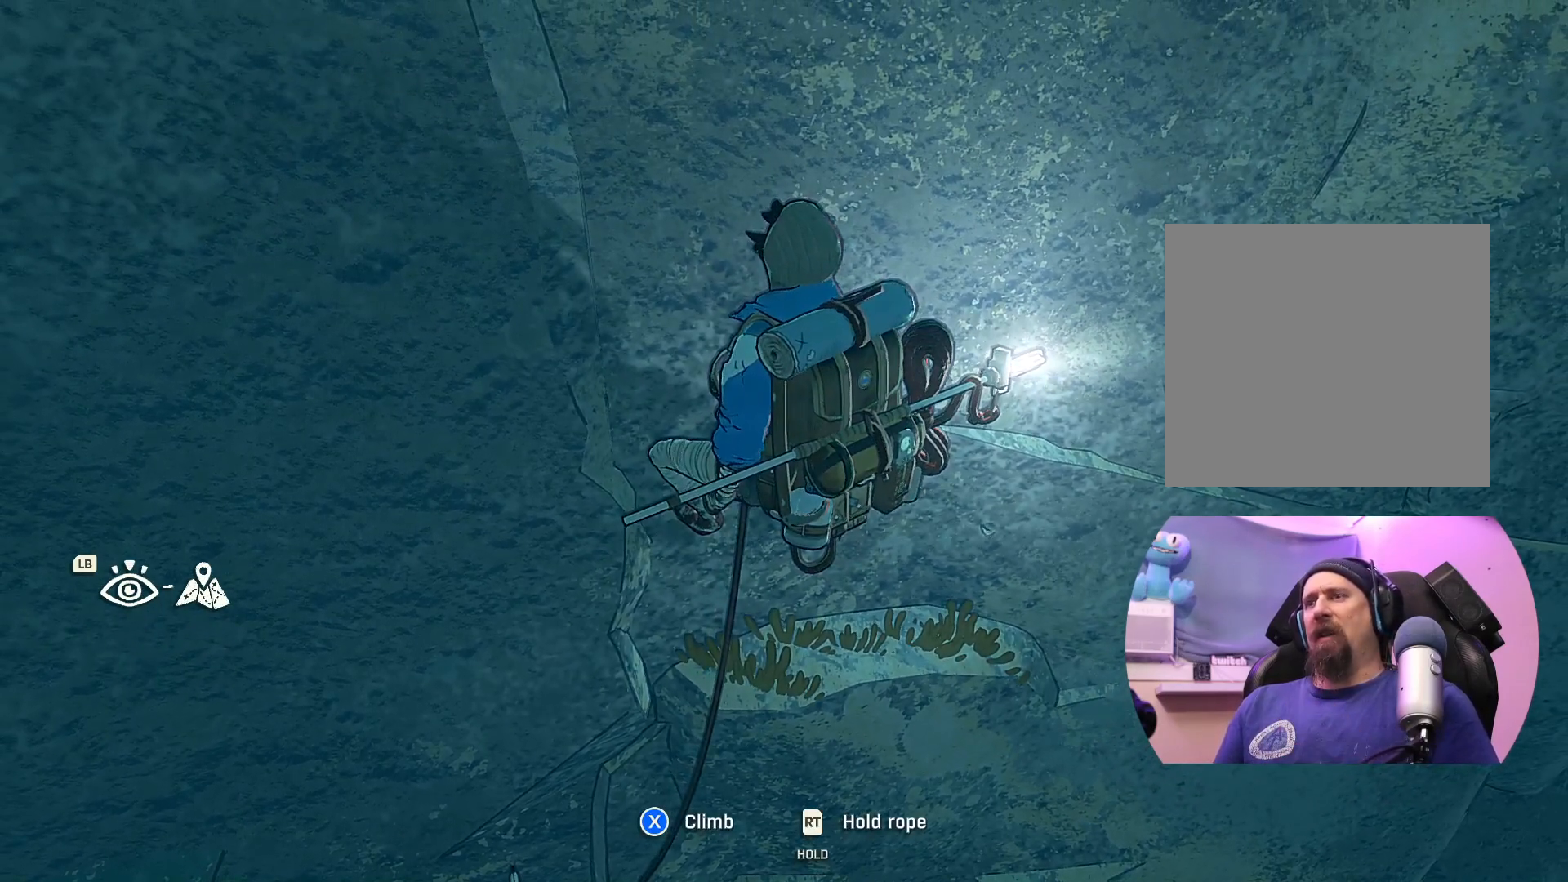
{"buttons": [], "left_stick": "center", "right_stick": "center", "events": []}
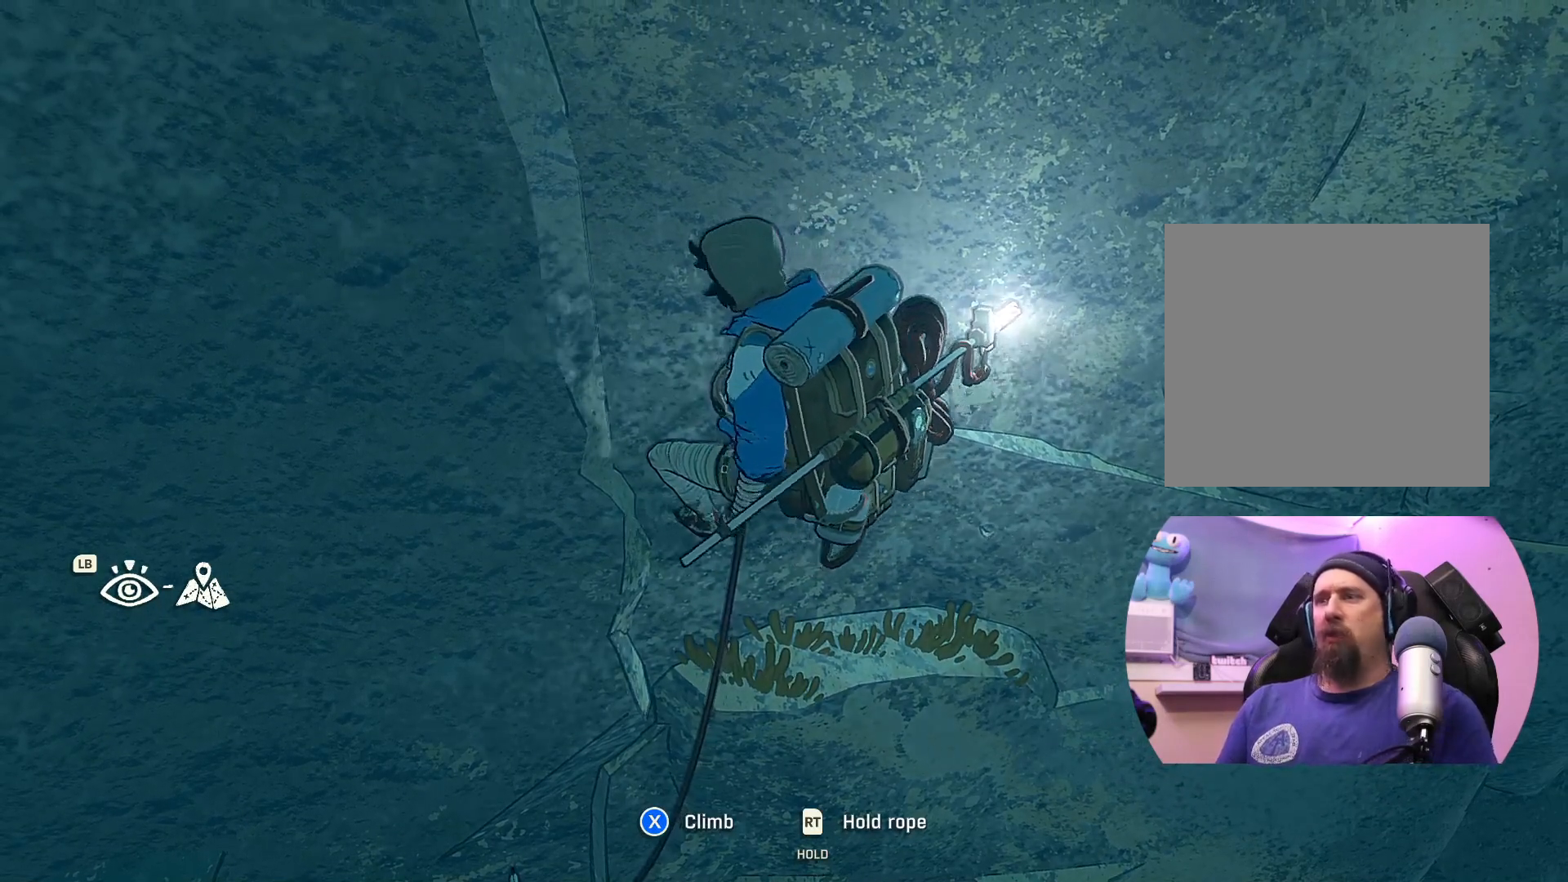
{"buttons": [], "left_stick": "center", "right_stick": "center", "events": []}
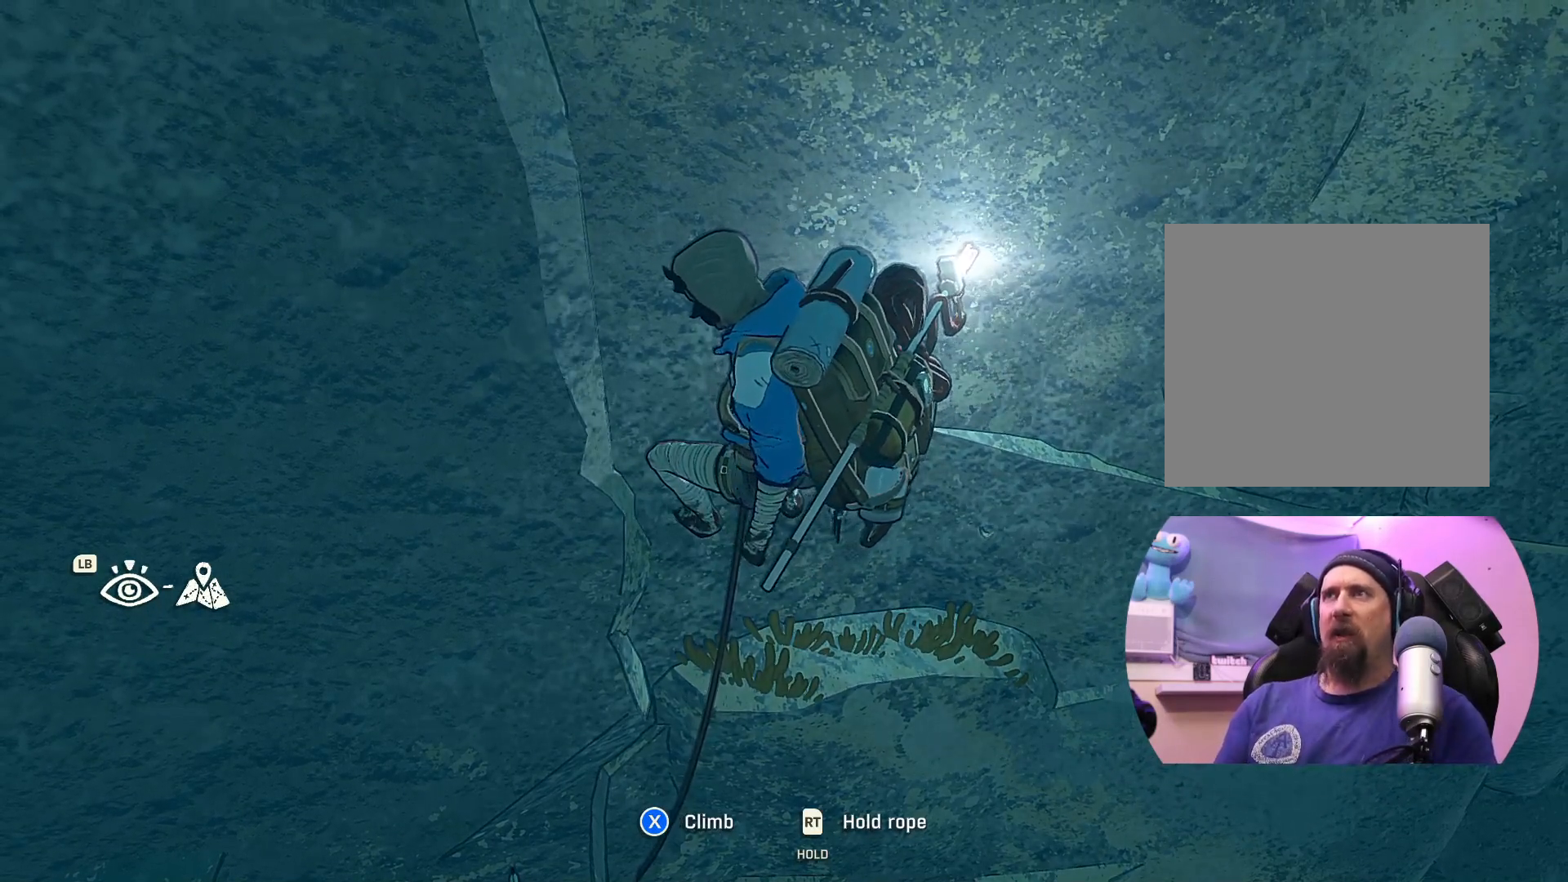
{"buttons": [], "left_stick": "center", "right_stick": "up-left", "events": [[333, "right_stick", "left"], [433, "right_stick", "up-left"]]}
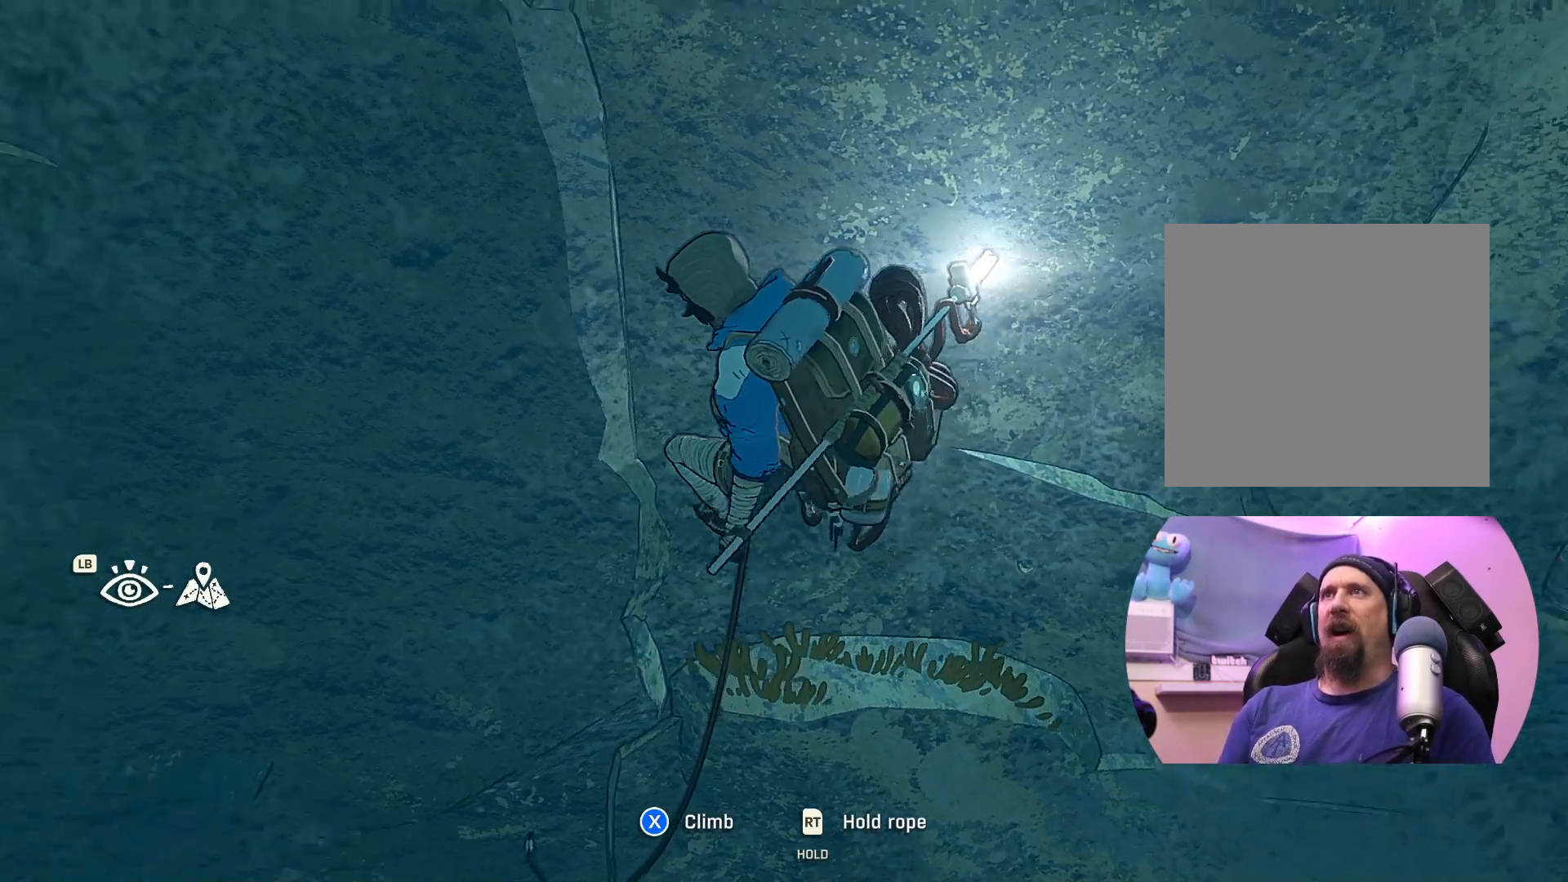
{"buttons": [], "left_stick": "center", "right_stick": "up-left", "events": []}
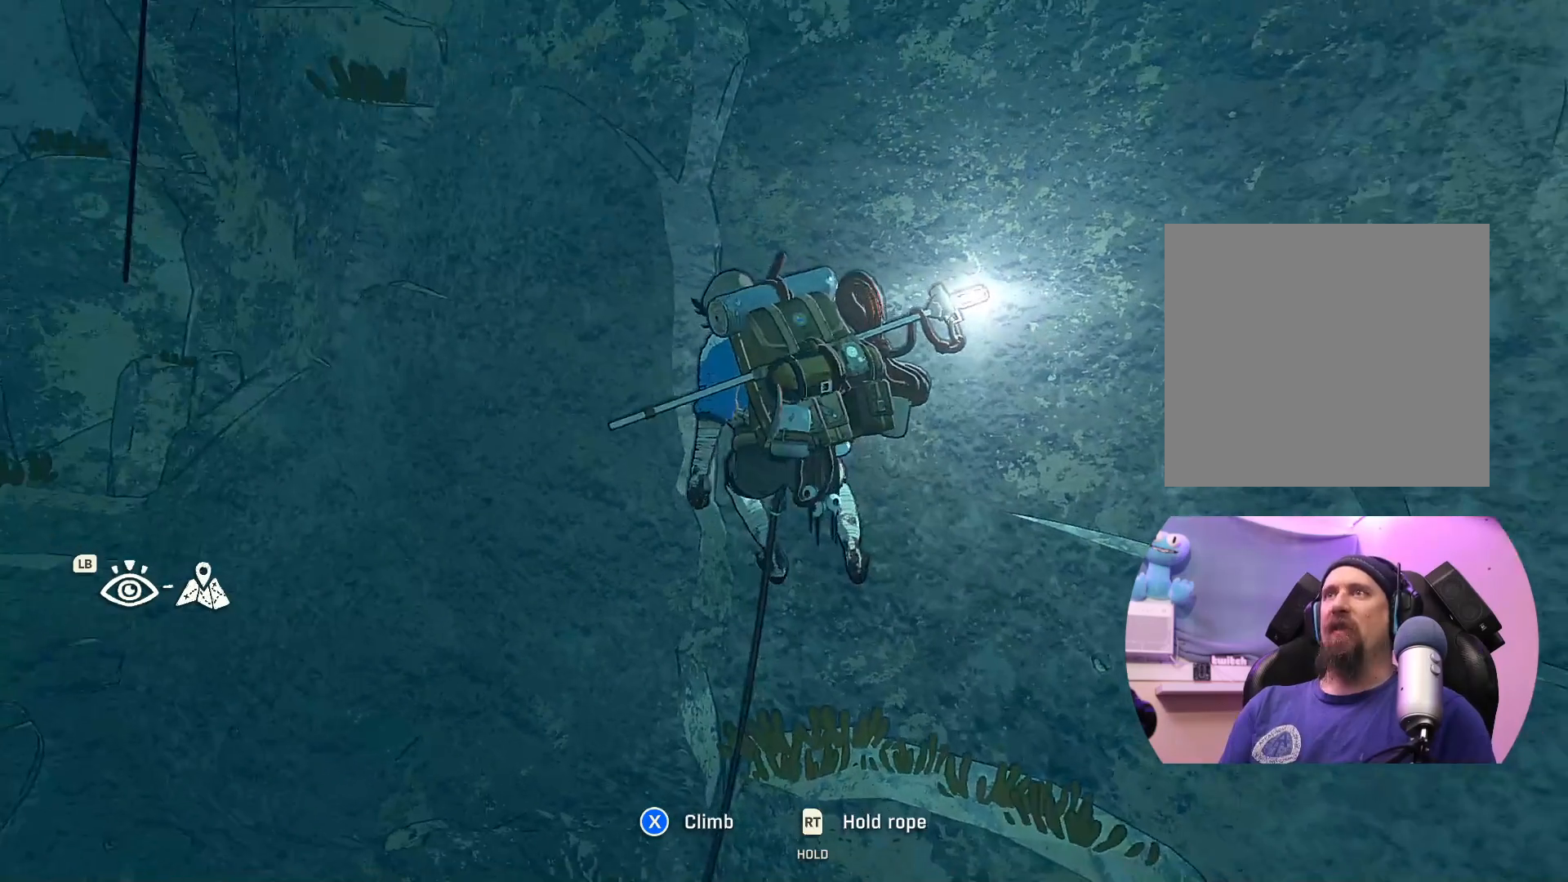
{"buttons": [], "left_stick": "center", "right_stick": "center", "events": [[283, "right_stick", "center"]]}
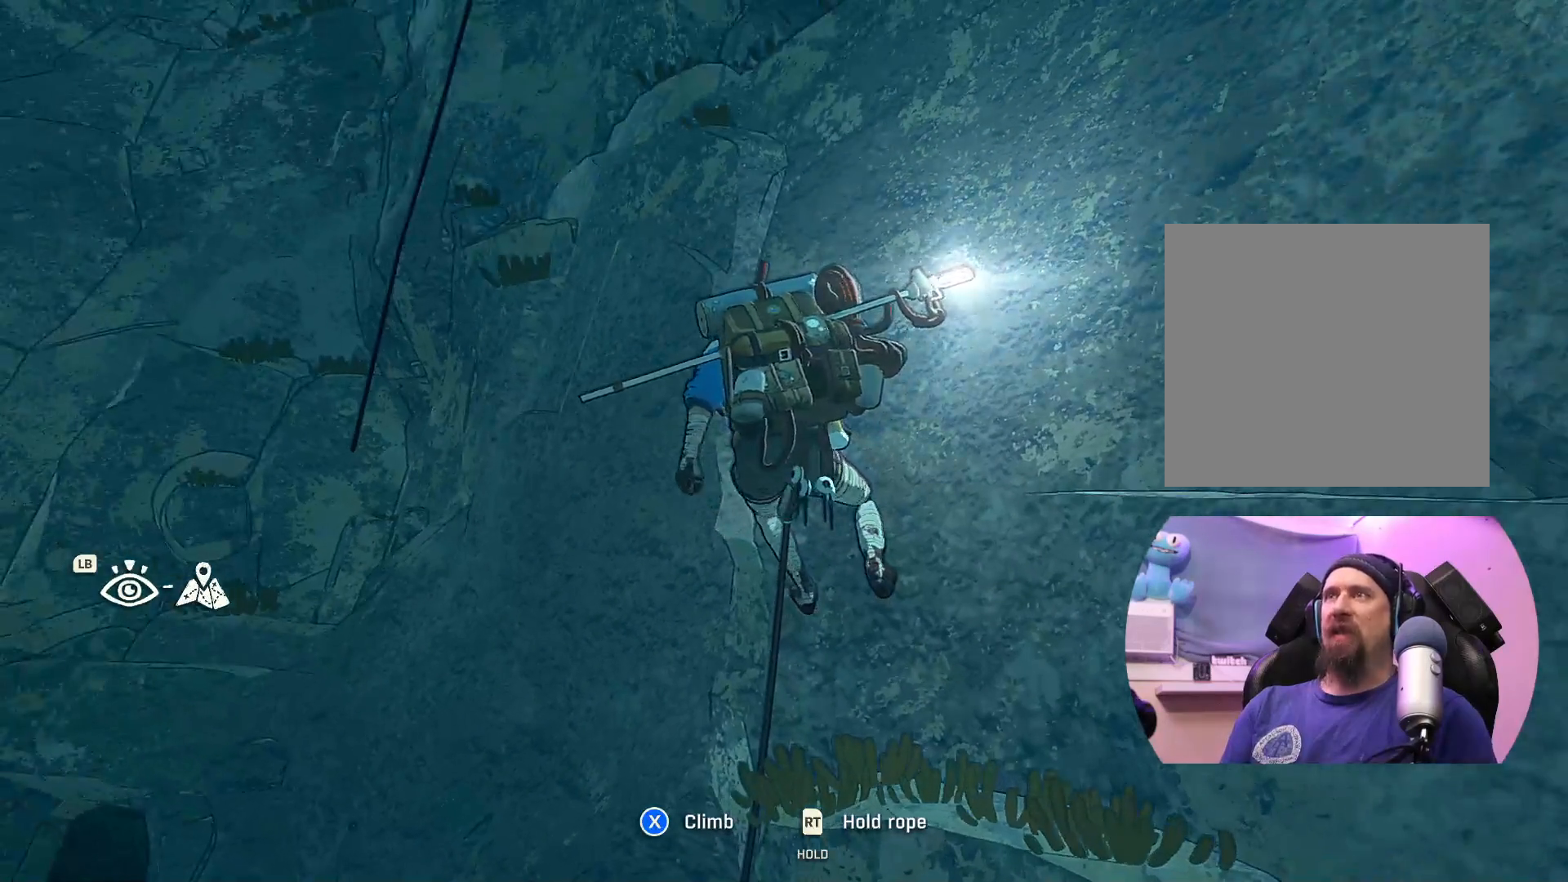
{"buttons": [], "left_stick": "center", "right_stick": "up-right", "events": [[50, "right_stick", "right"], [183, "right_stick", "up-right"]]}
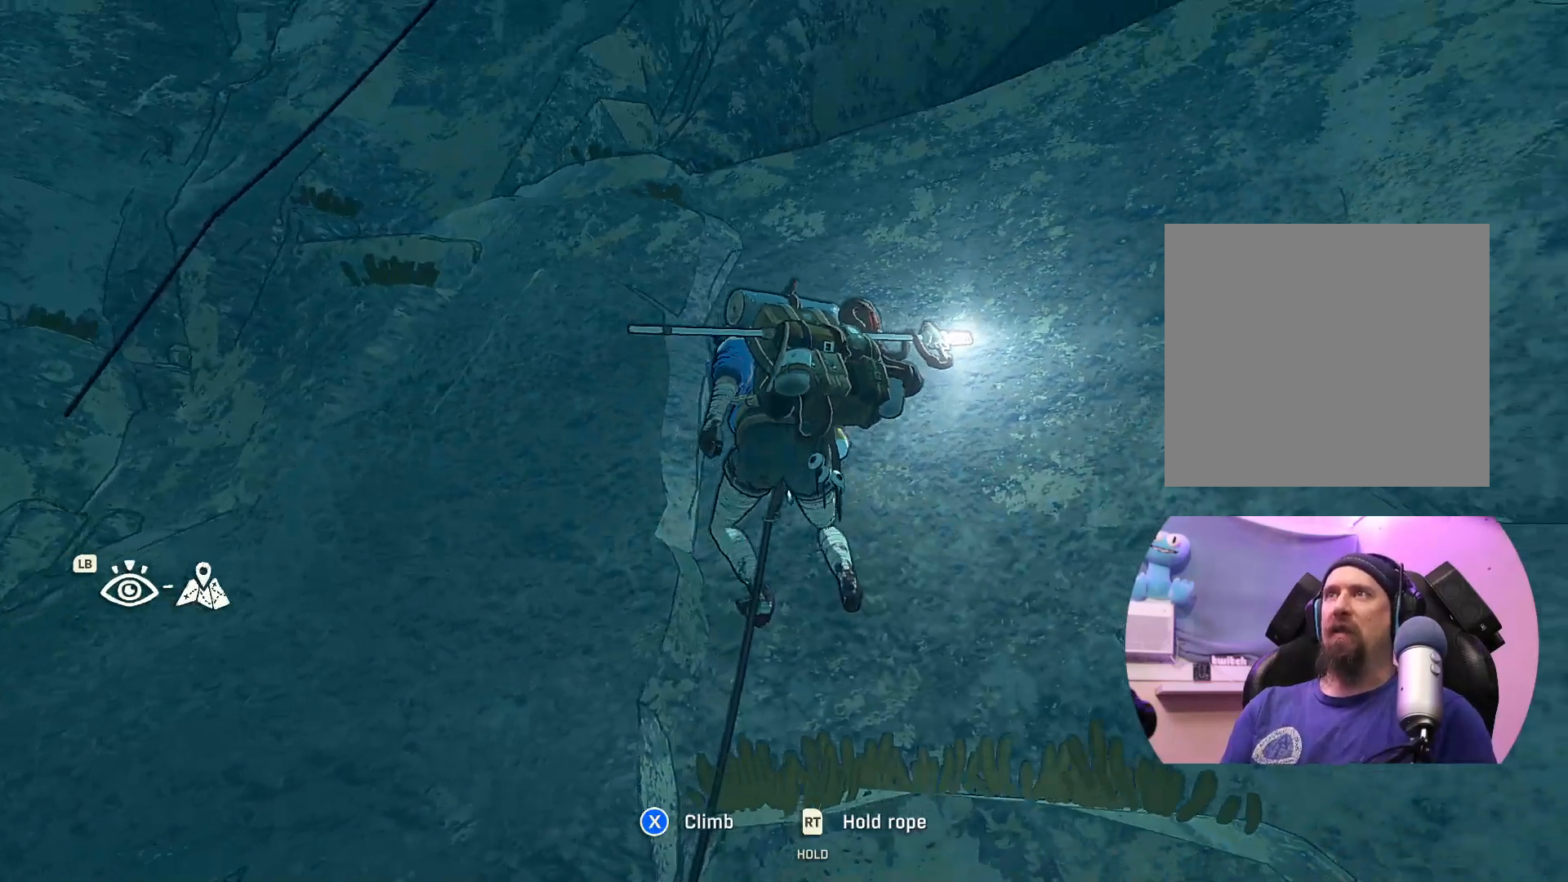
{"buttons": [], "left_stick": "center", "right_stick": "center", "events": [[167, "right_stick", "center"]]}
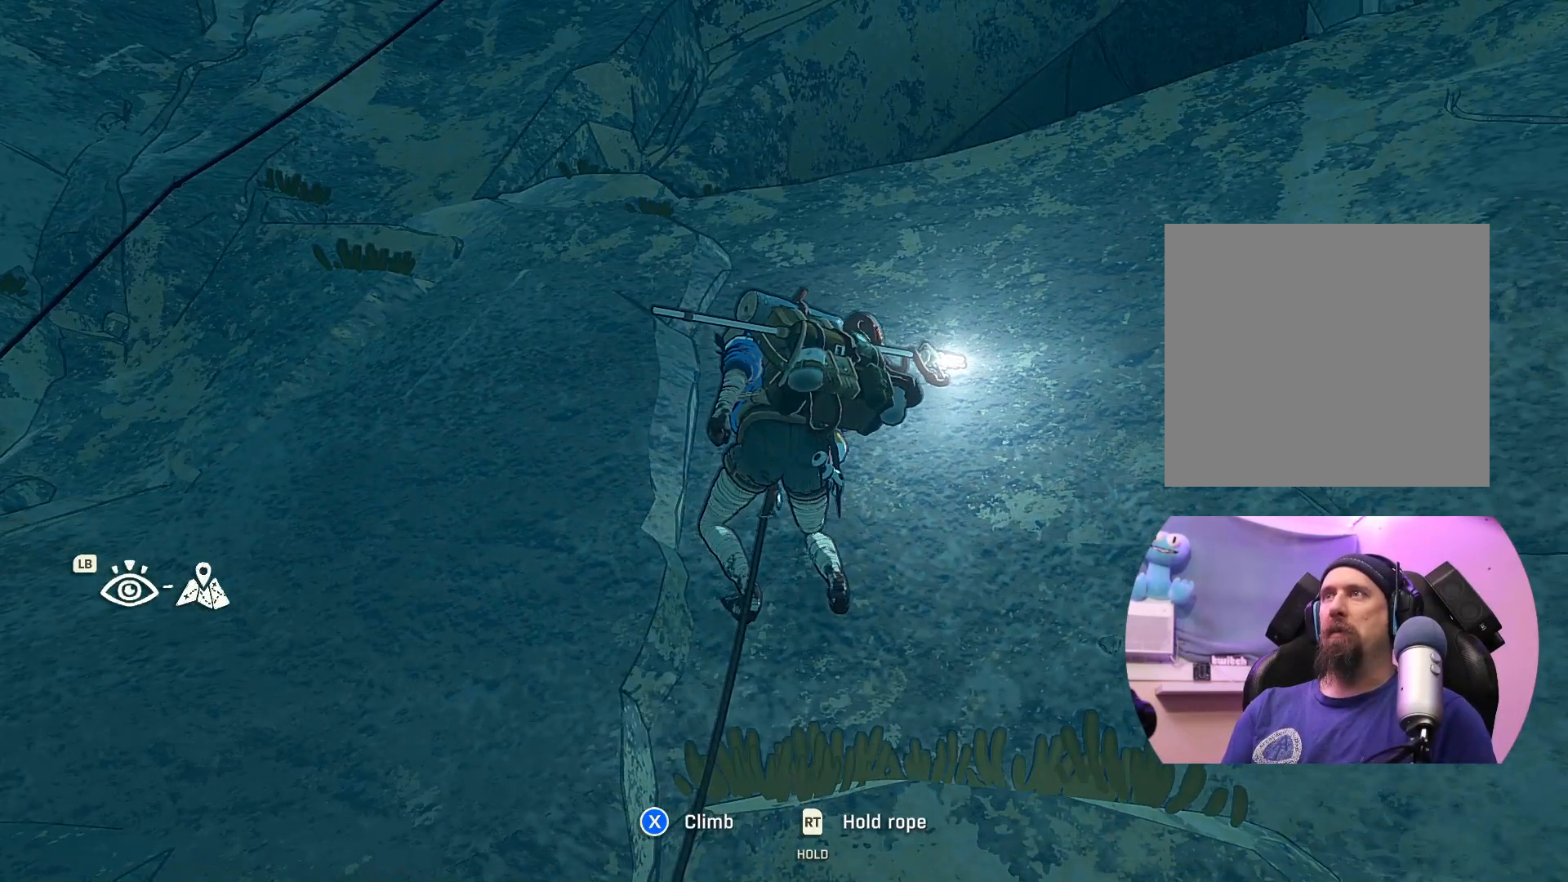
{"buttons": [], "left_stick": "center", "right_stick": "down", "events": [[183, "right_stick", "down"]]}
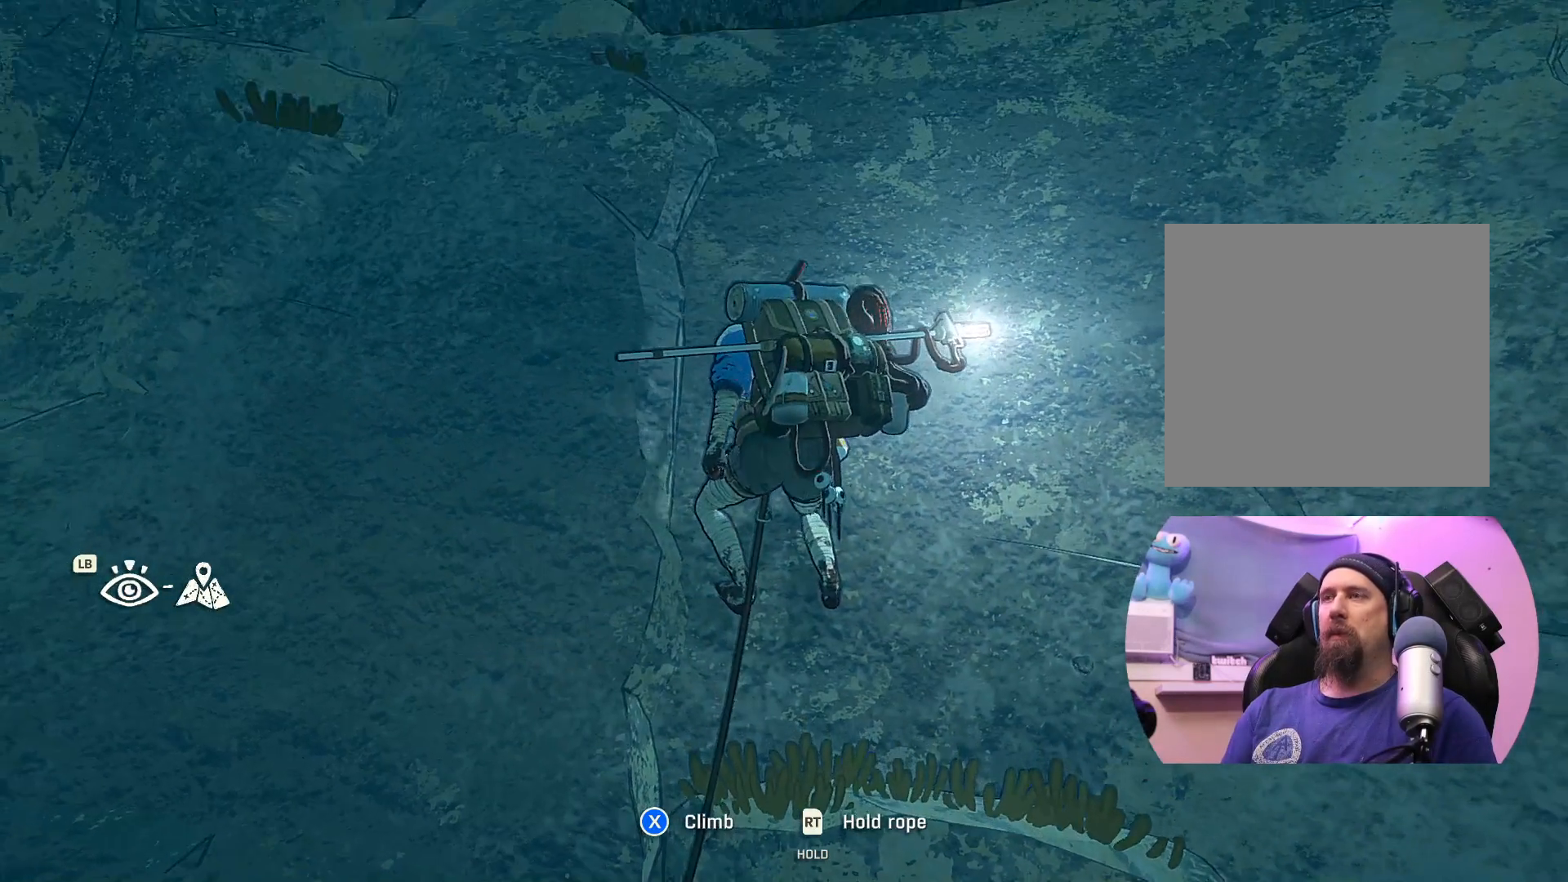
{"buttons": [], "left_stick": "center", "right_stick": "center", "events": [[383, "right_stick", "center"]]}
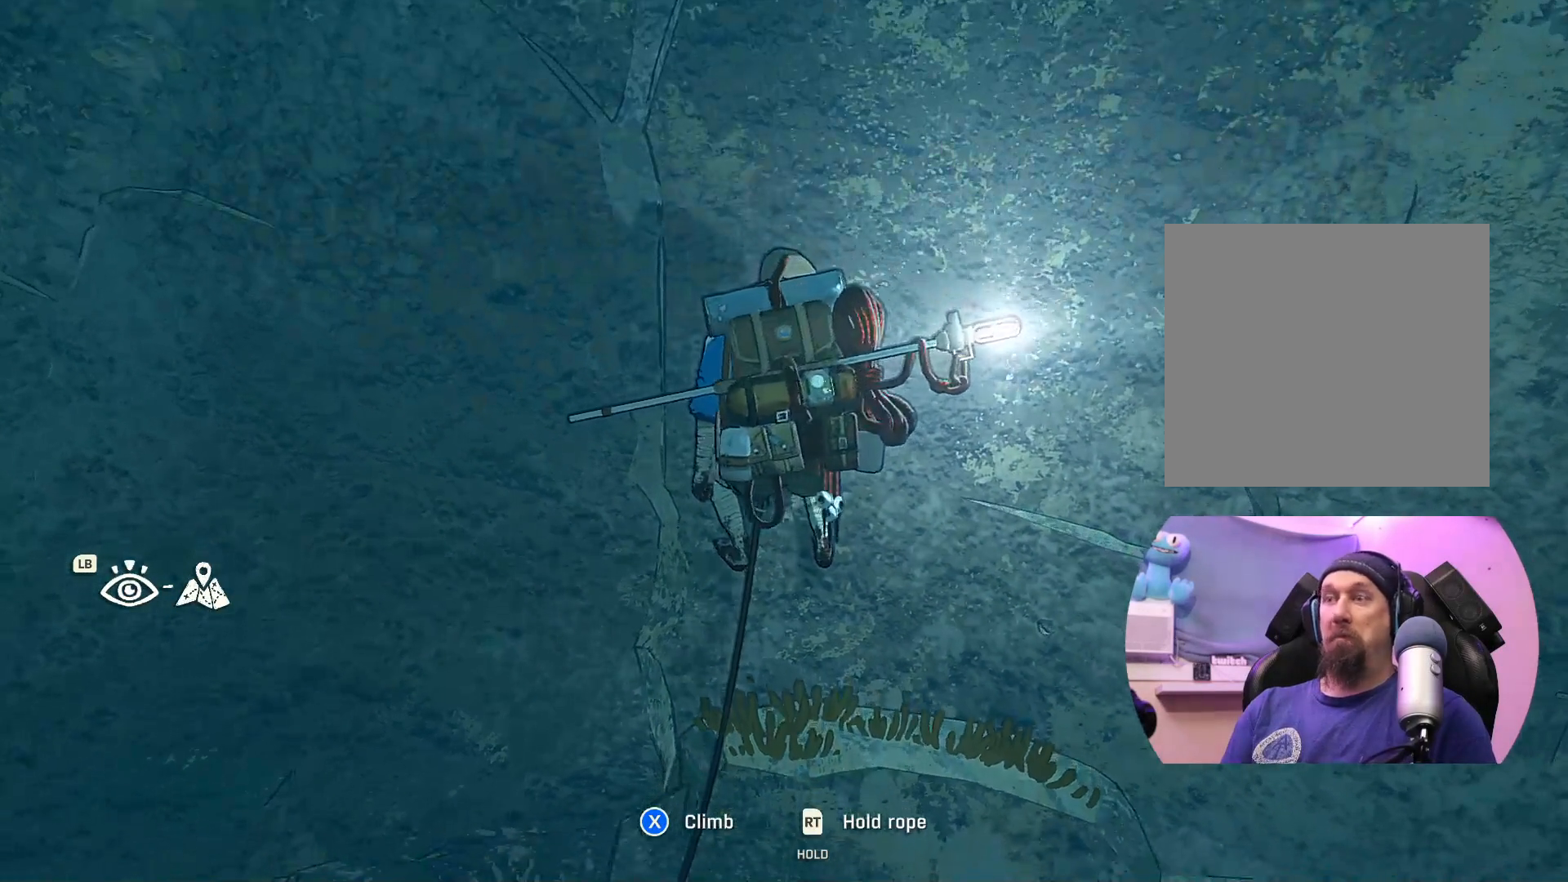
{"buttons": [], "left_stick": "center", "right_stick": "center", "events": []}
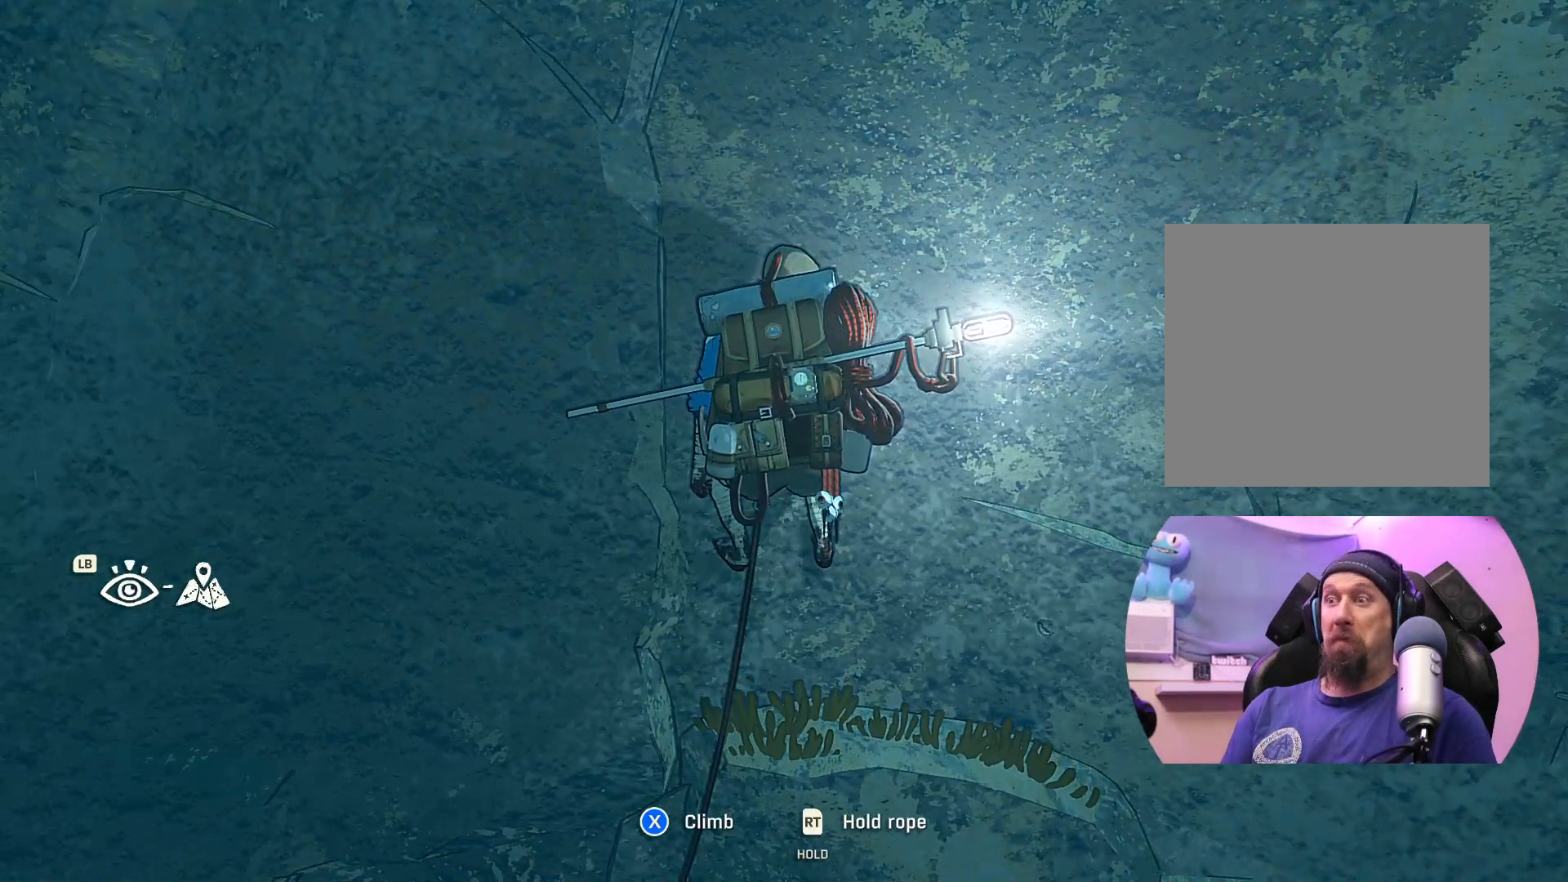
{"buttons": [], "left_stick": "center", "right_stick": "center", "events": []}
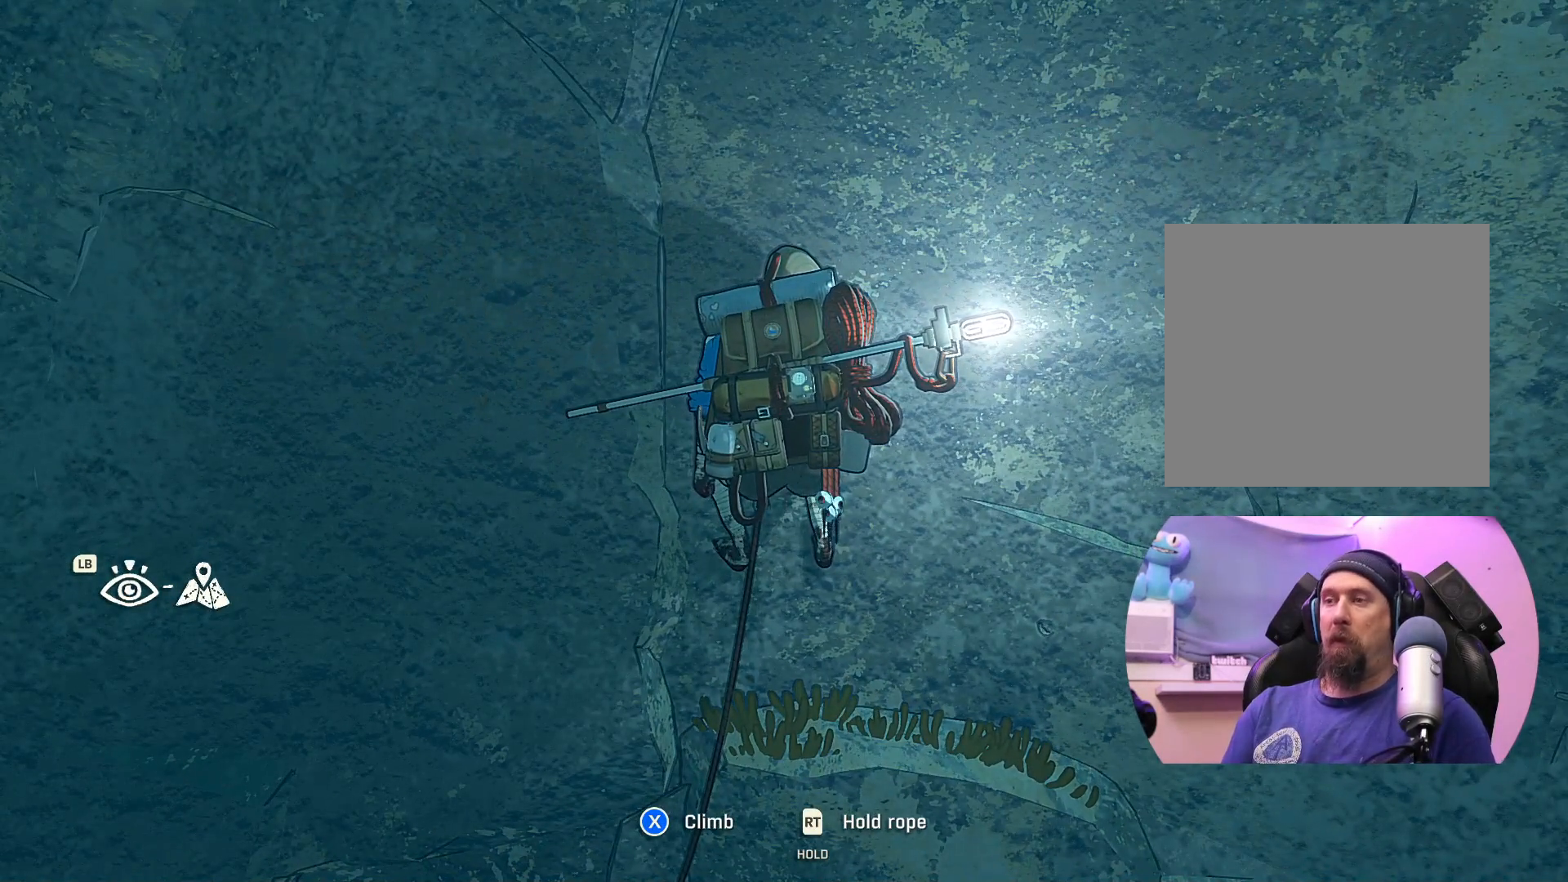
{"buttons": [], "left_stick": "center", "right_stick": "center", "events": []}
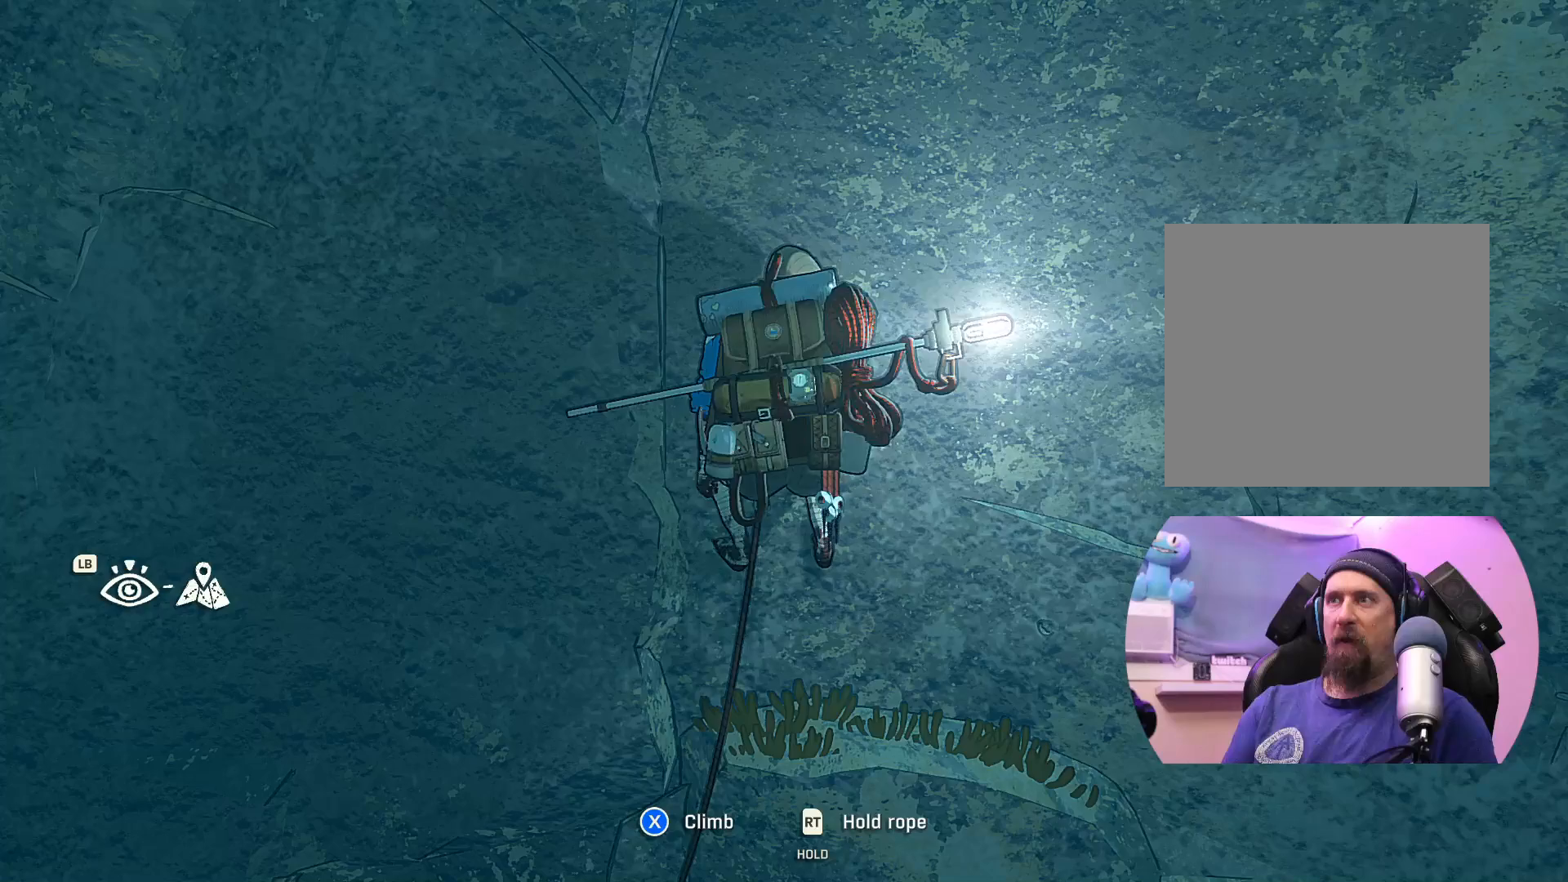
{"buttons": [], "left_stick": "center", "right_stick": "center", "events": []}
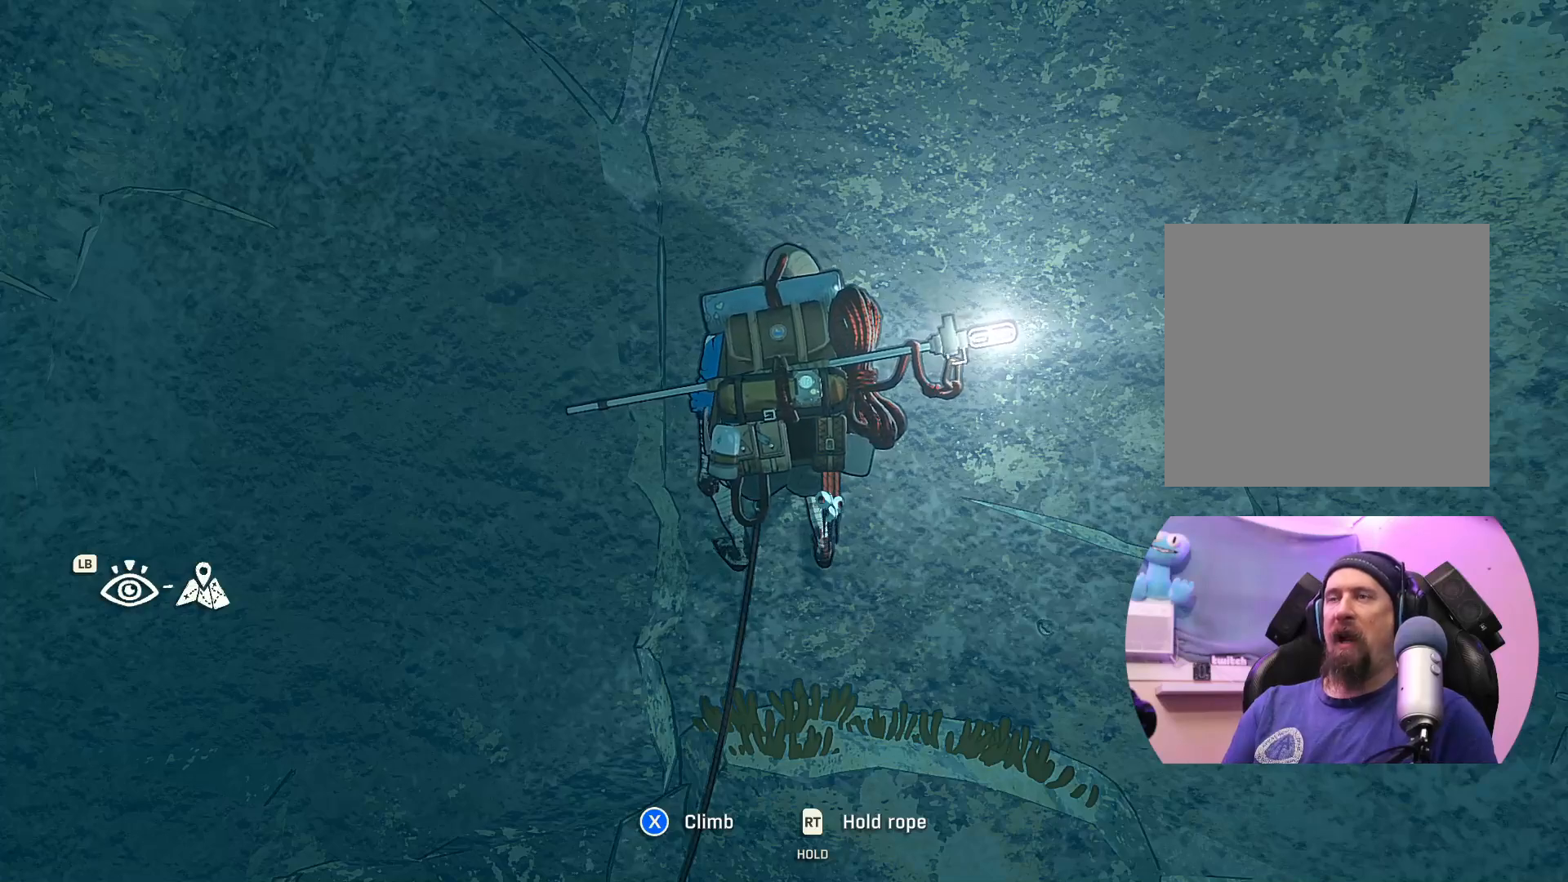
{"buttons": [], "left_stick": "center", "right_stick": "center", "events": []}
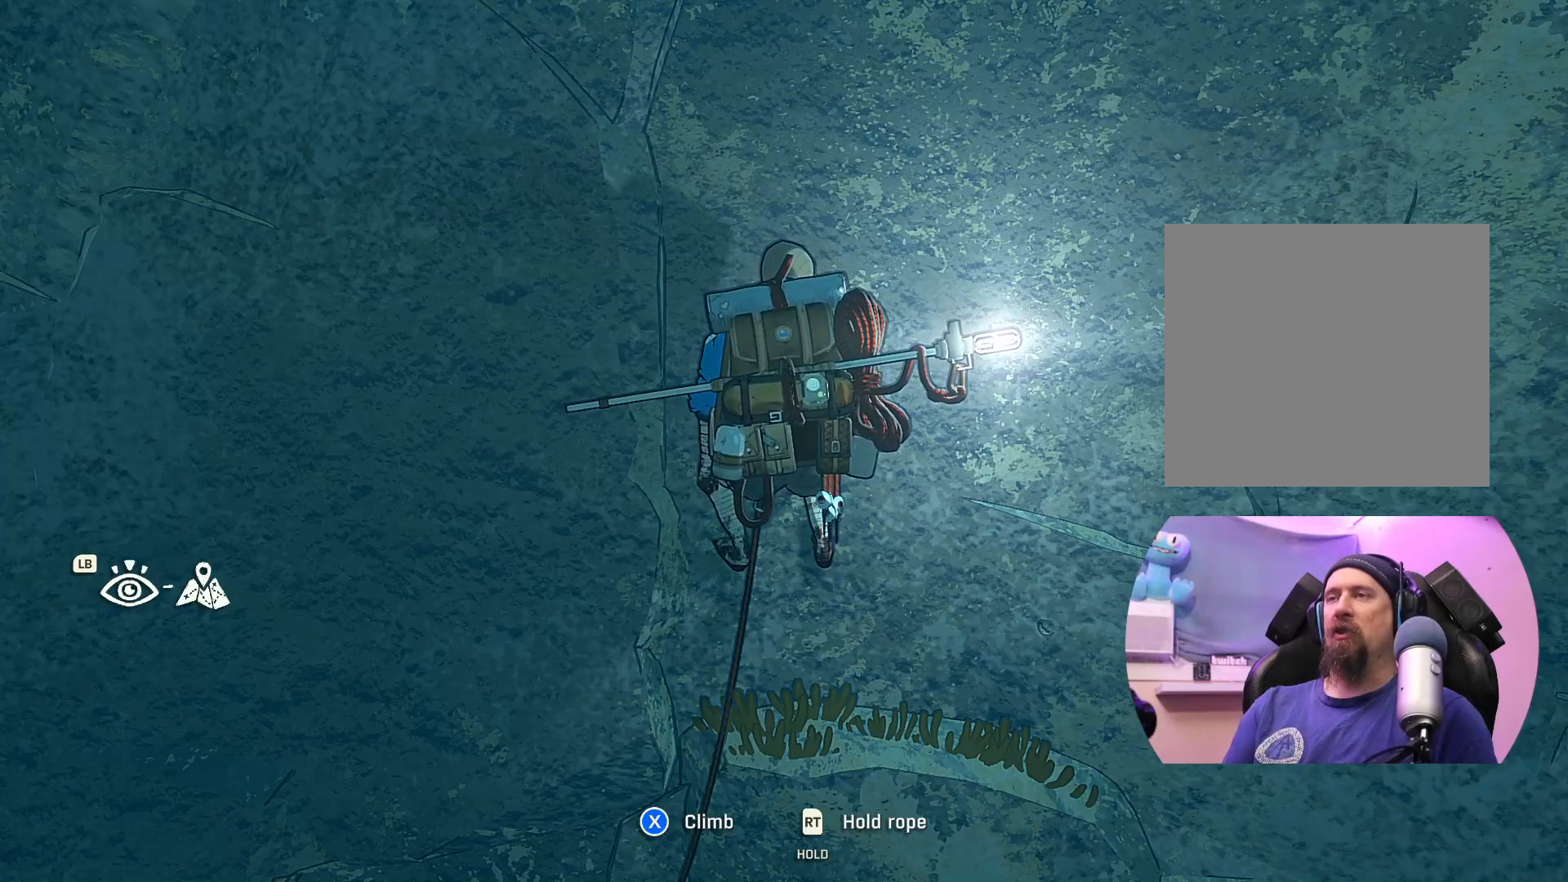
{"buttons": [], "left_stick": "center", "right_stick": "center", "events": []}
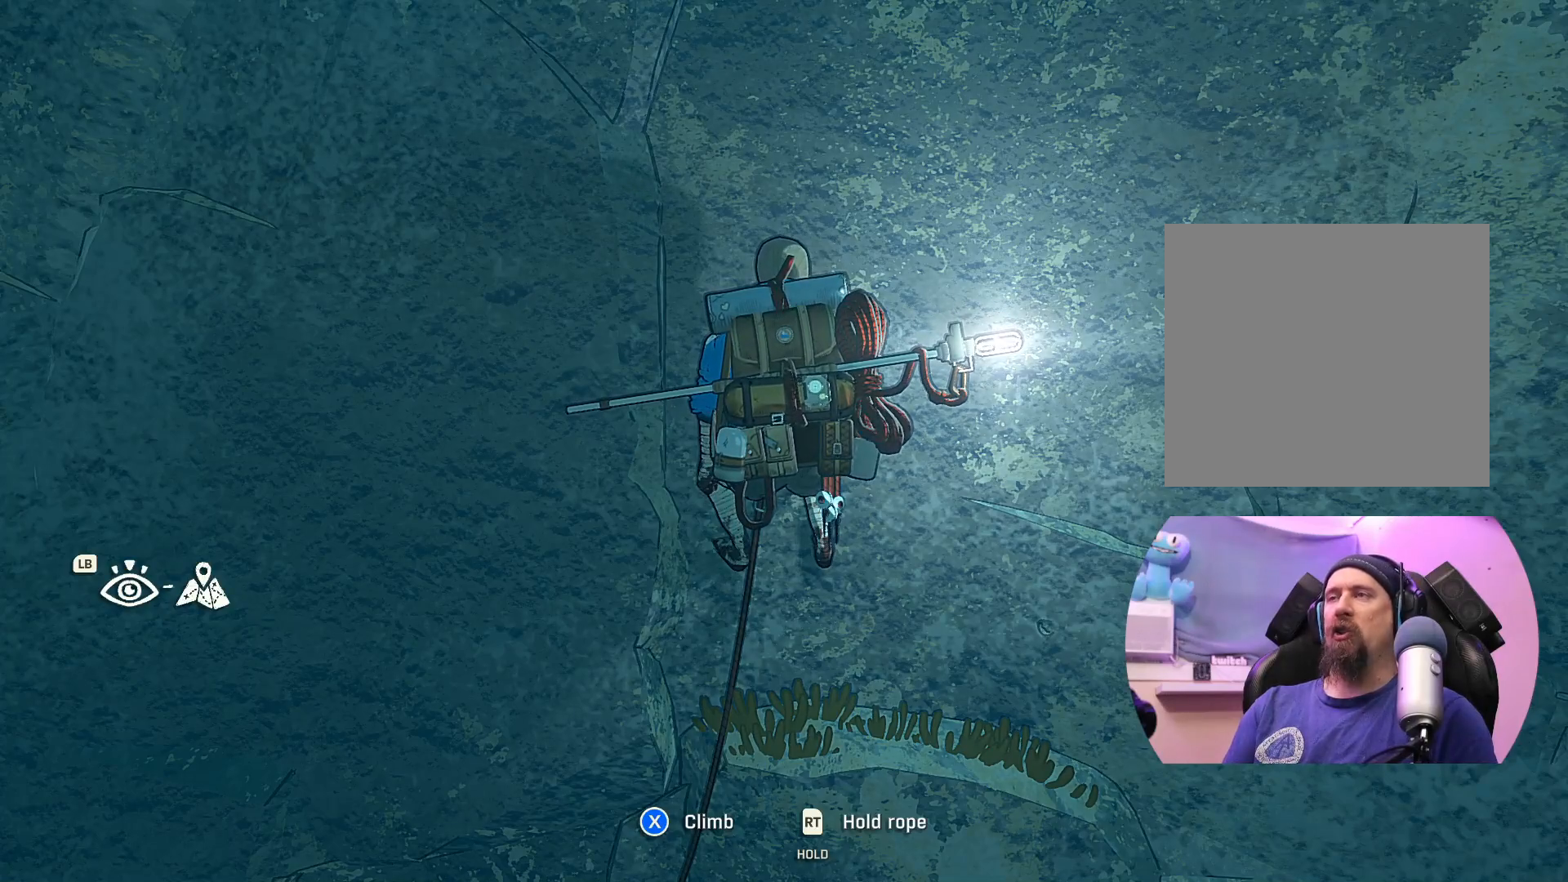
{"buttons": [], "left_stick": "center", "right_stick": "center", "events": []}
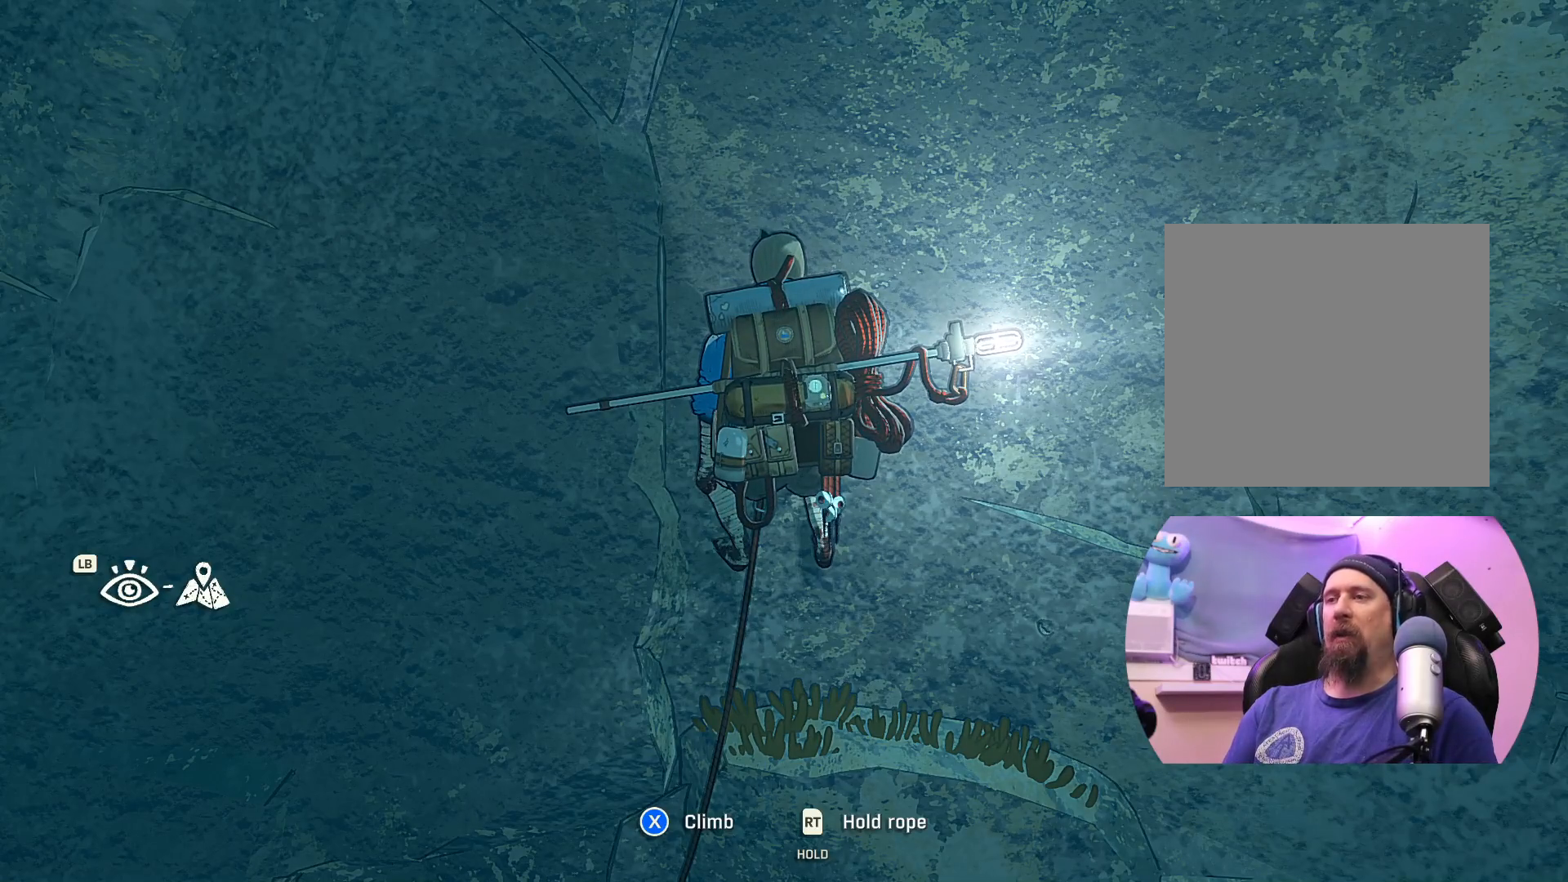
{"buttons": [], "left_stick": "center", "right_stick": "center", "events": []}
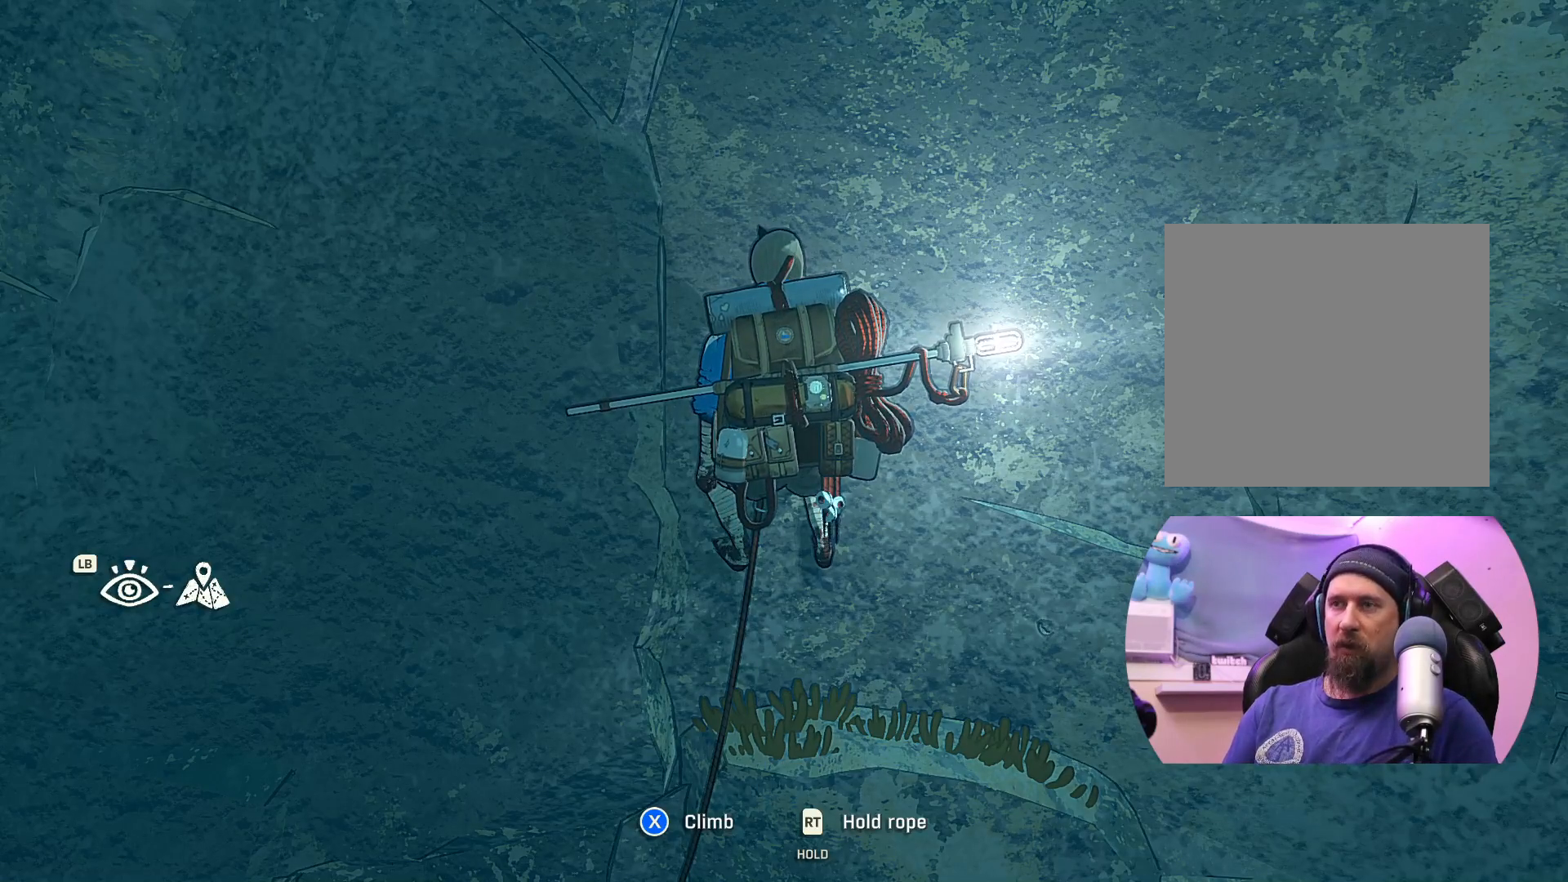
{"buttons": [], "left_stick": "center", "right_stick": "center", "events": []}
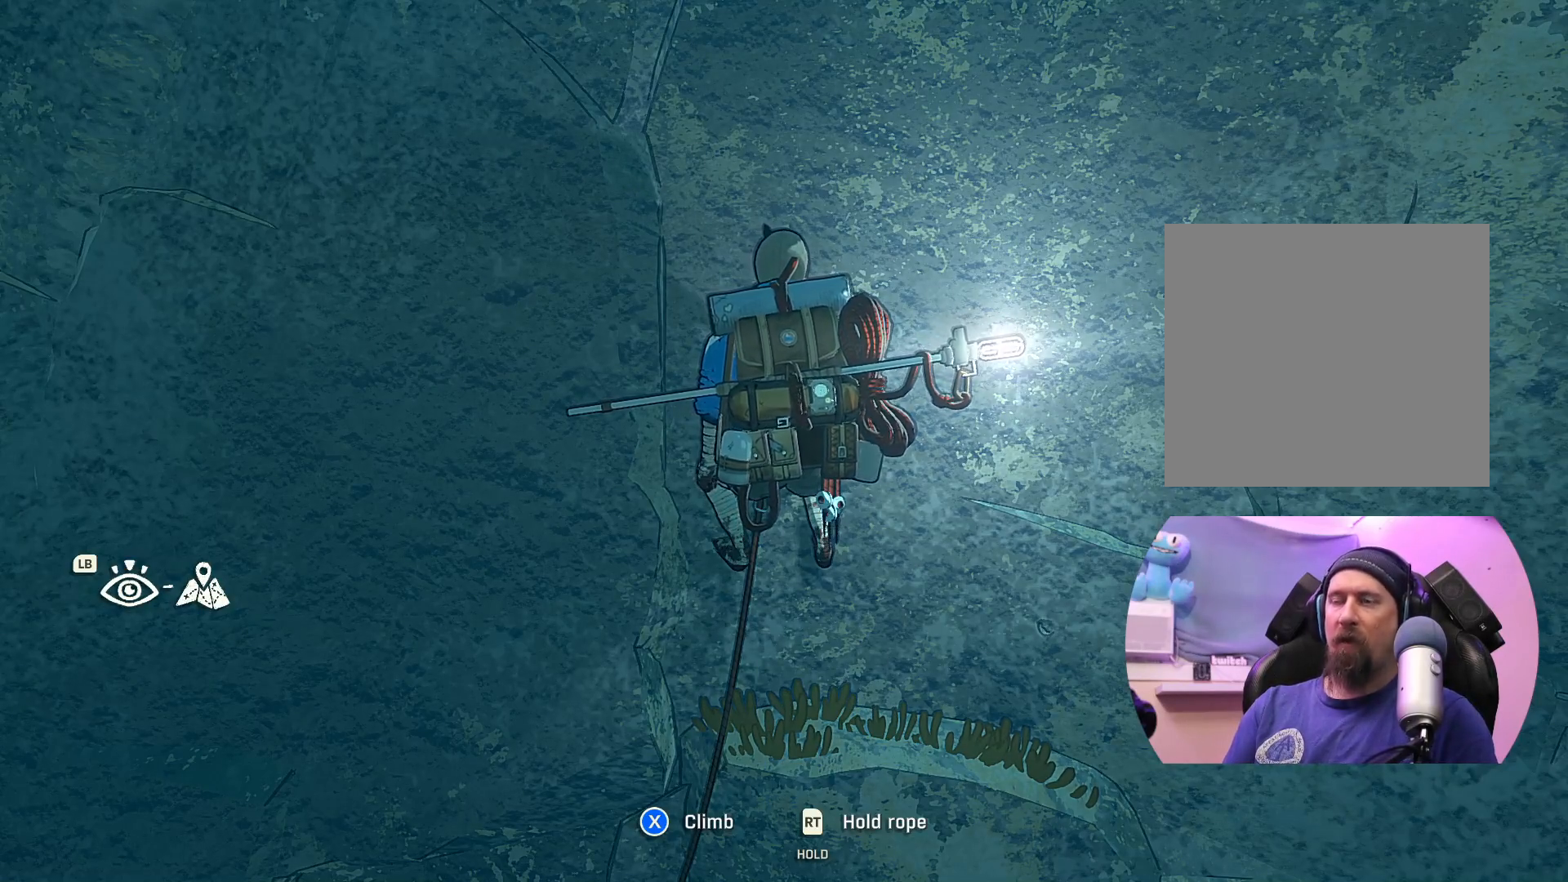
{"buttons": [], "left_stick": "center", "right_stick": "center", "events": []}
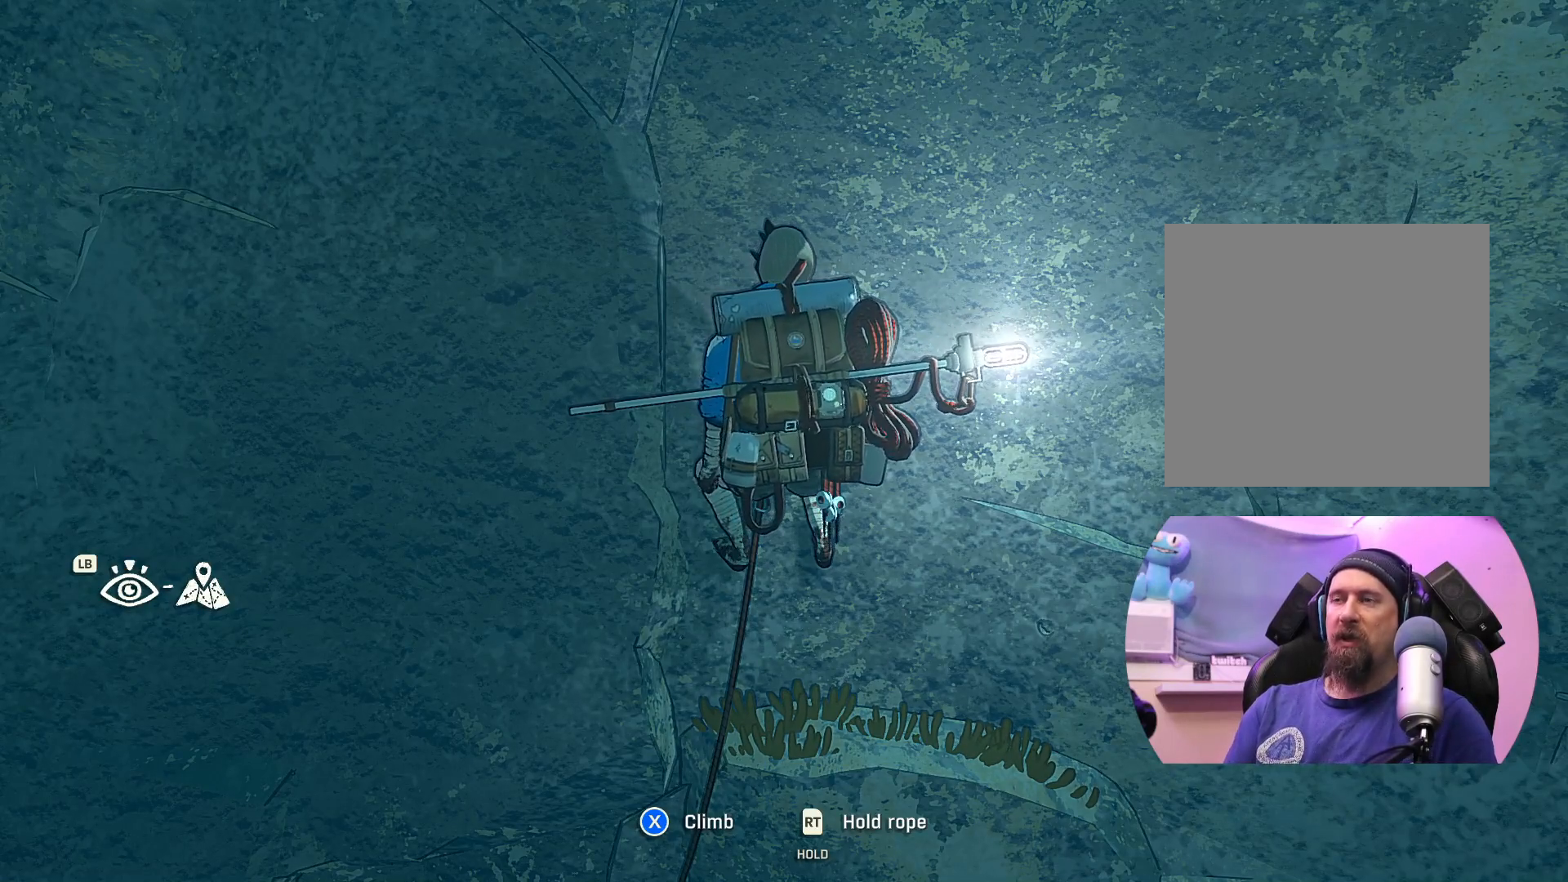
{"buttons": ["X"], "left_stick": "center", "right_stick": "center", "events": [[483, "X", "down"]]}
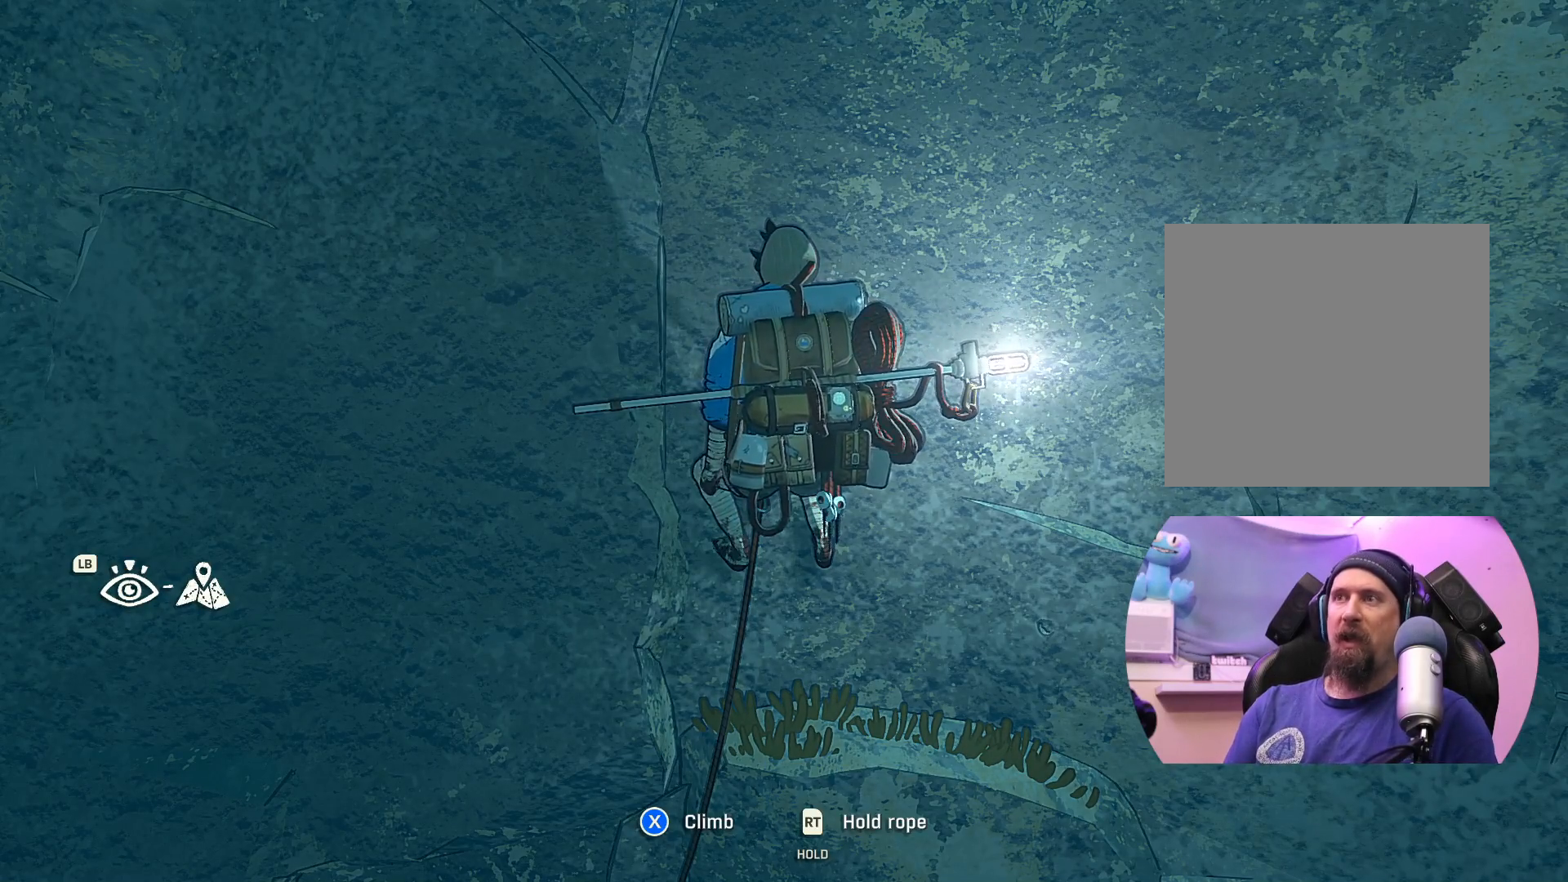
{"buttons": [], "left_stick": "left", "right_stick": "center", "events": [[133, "X", "up"], [500, "left_stick", "left"]]}
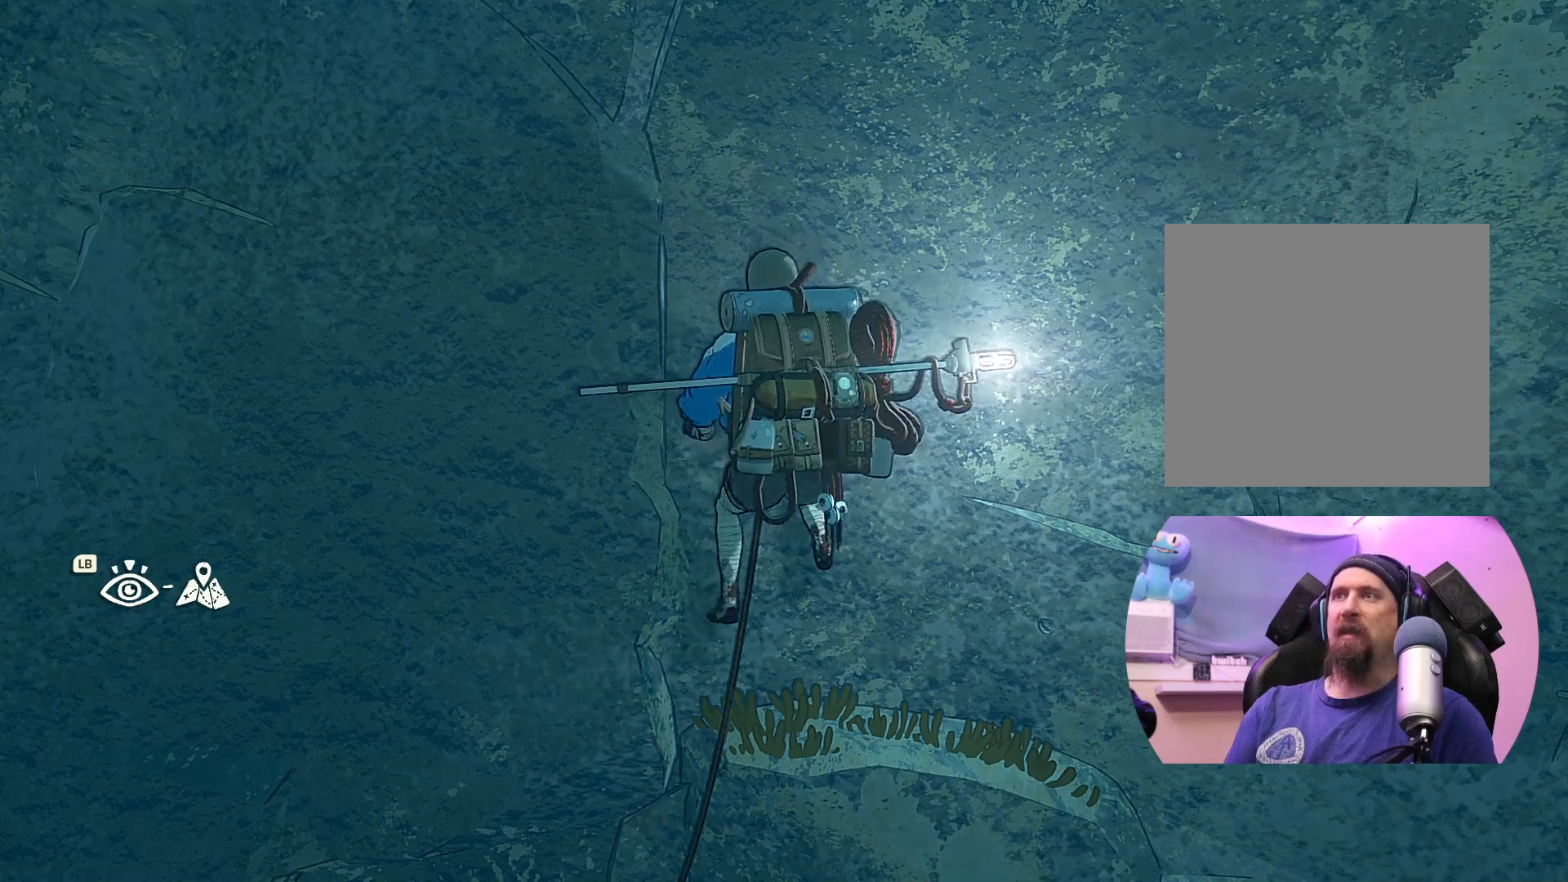
{"buttons": [], "left_stick": "up-left", "right_stick": "center", "events": [[83, "left_stick", "up-left"], [283, "left_stick", "center"], [450, "left_stick", "up-left"]]}
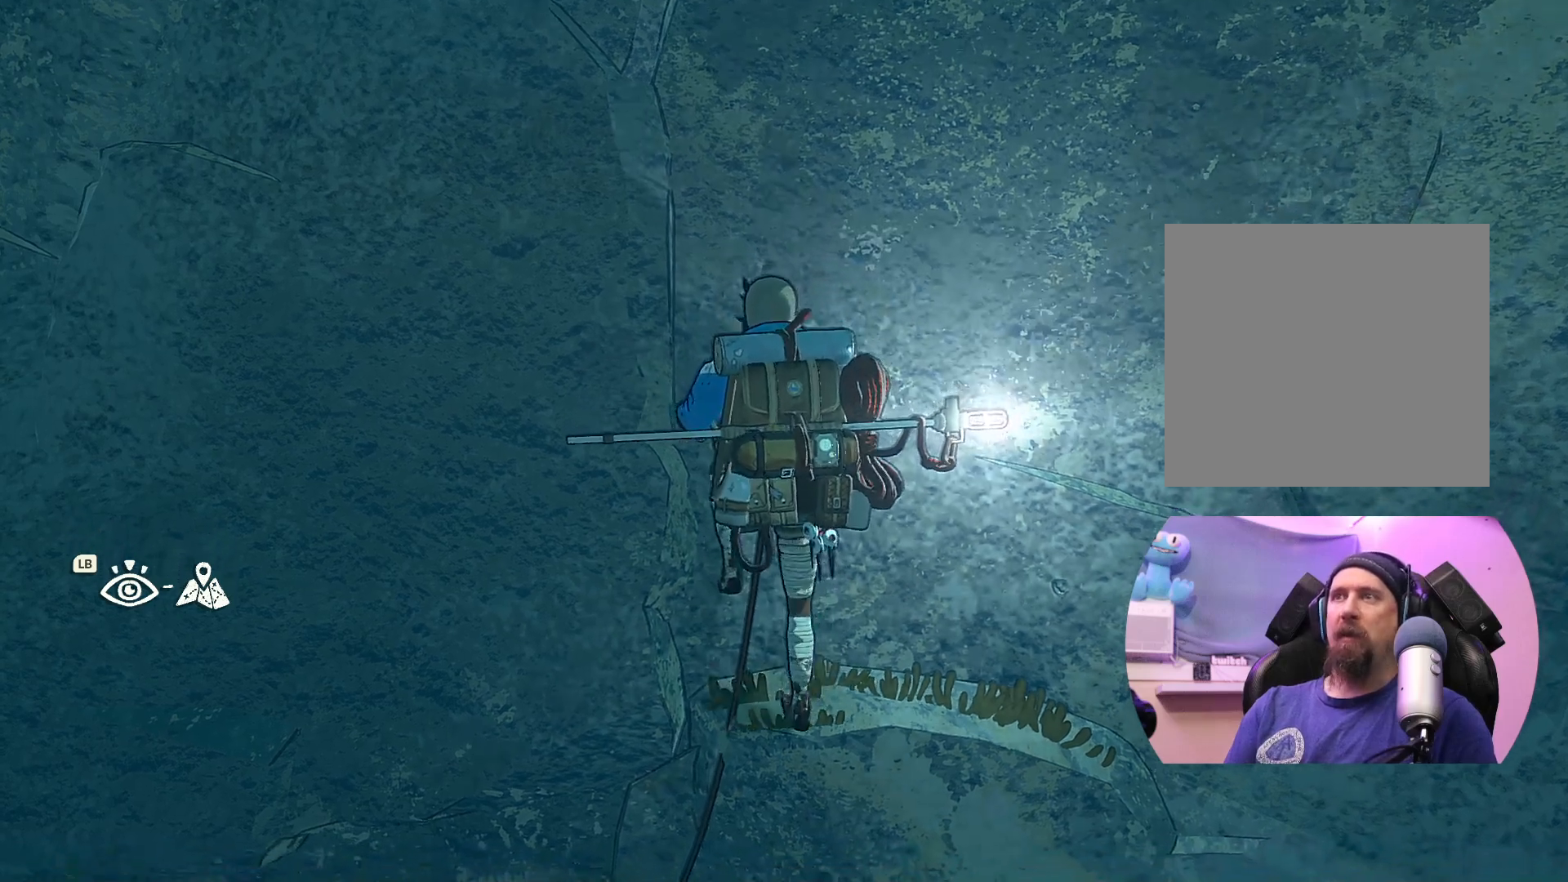
{"buttons": [], "left_stick": "center", "right_stick": "center", "events": [[67, "left_stick", "center"]]}